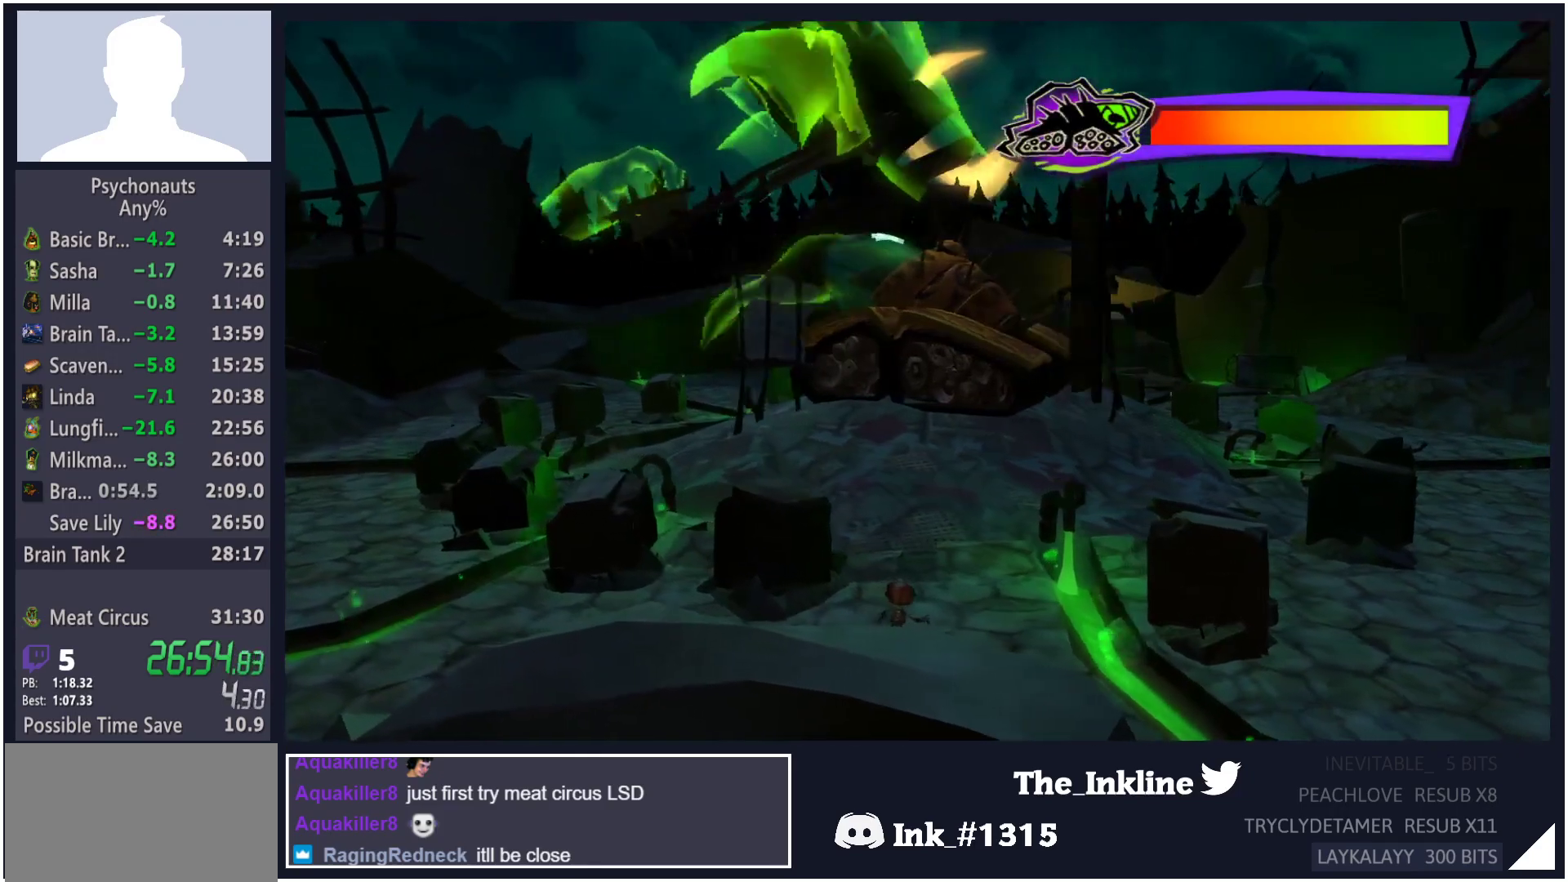
Gameplay with a controller (Xbox layout); each line is a JSON object with the inputs held at the frame after it. "button_events" lists button changes between this image and that frame as [ms after this image, input, new state], when the widget could be followed in between (sticks are given only as held states).
{"buttons": ["L2"], "left_stick": "center", "right_stick": "center", "button_events": [[317, "L2", "down"]]}
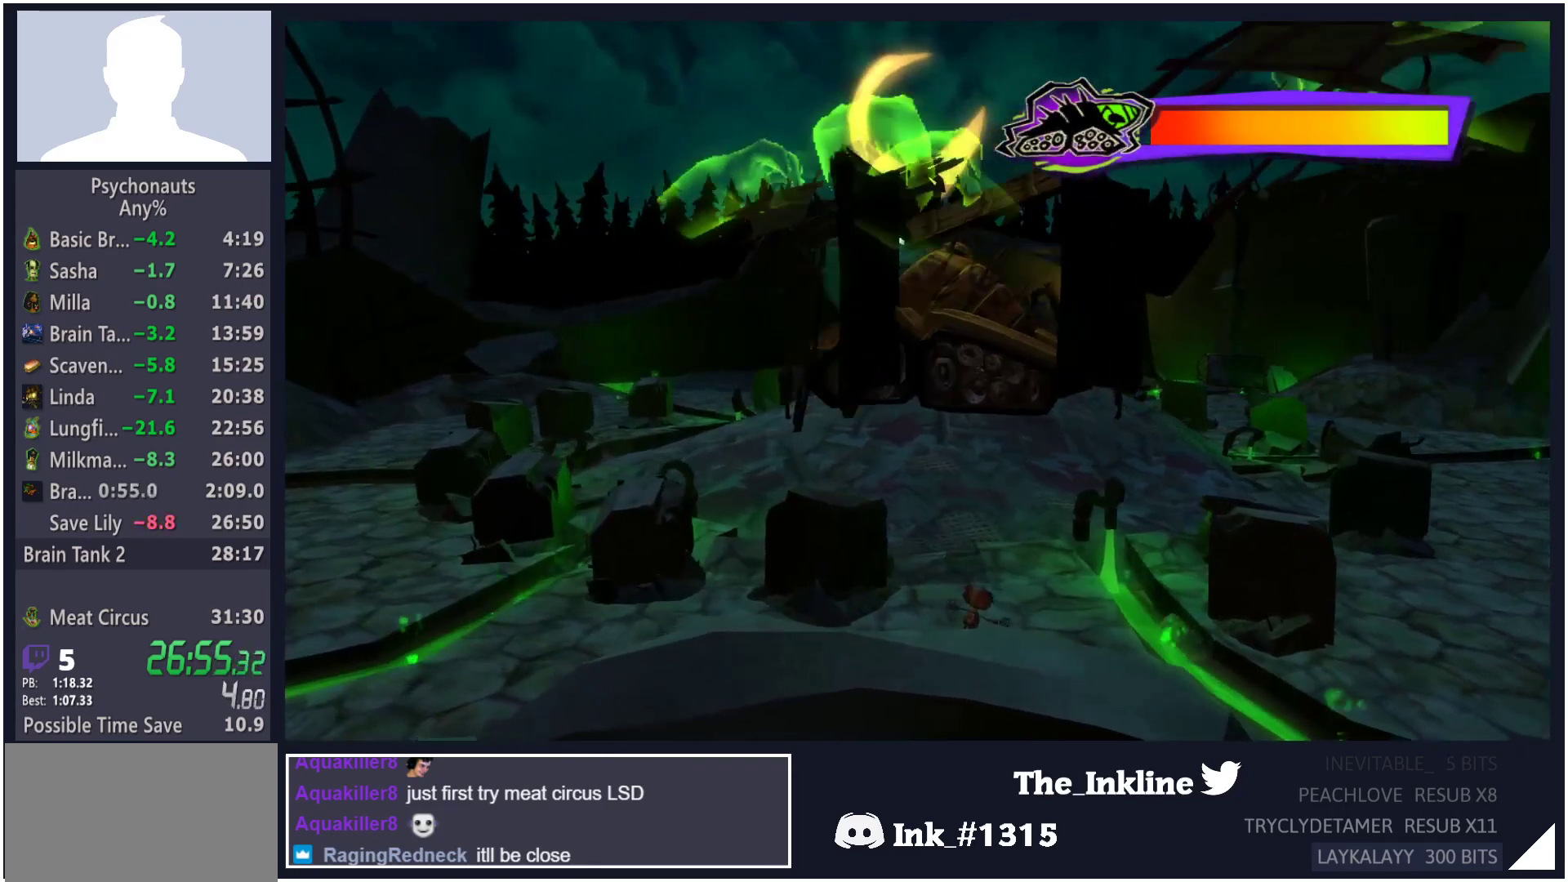
{"buttons": ["L2"], "left_stick": "center", "right_stick": "center", "button_events": []}
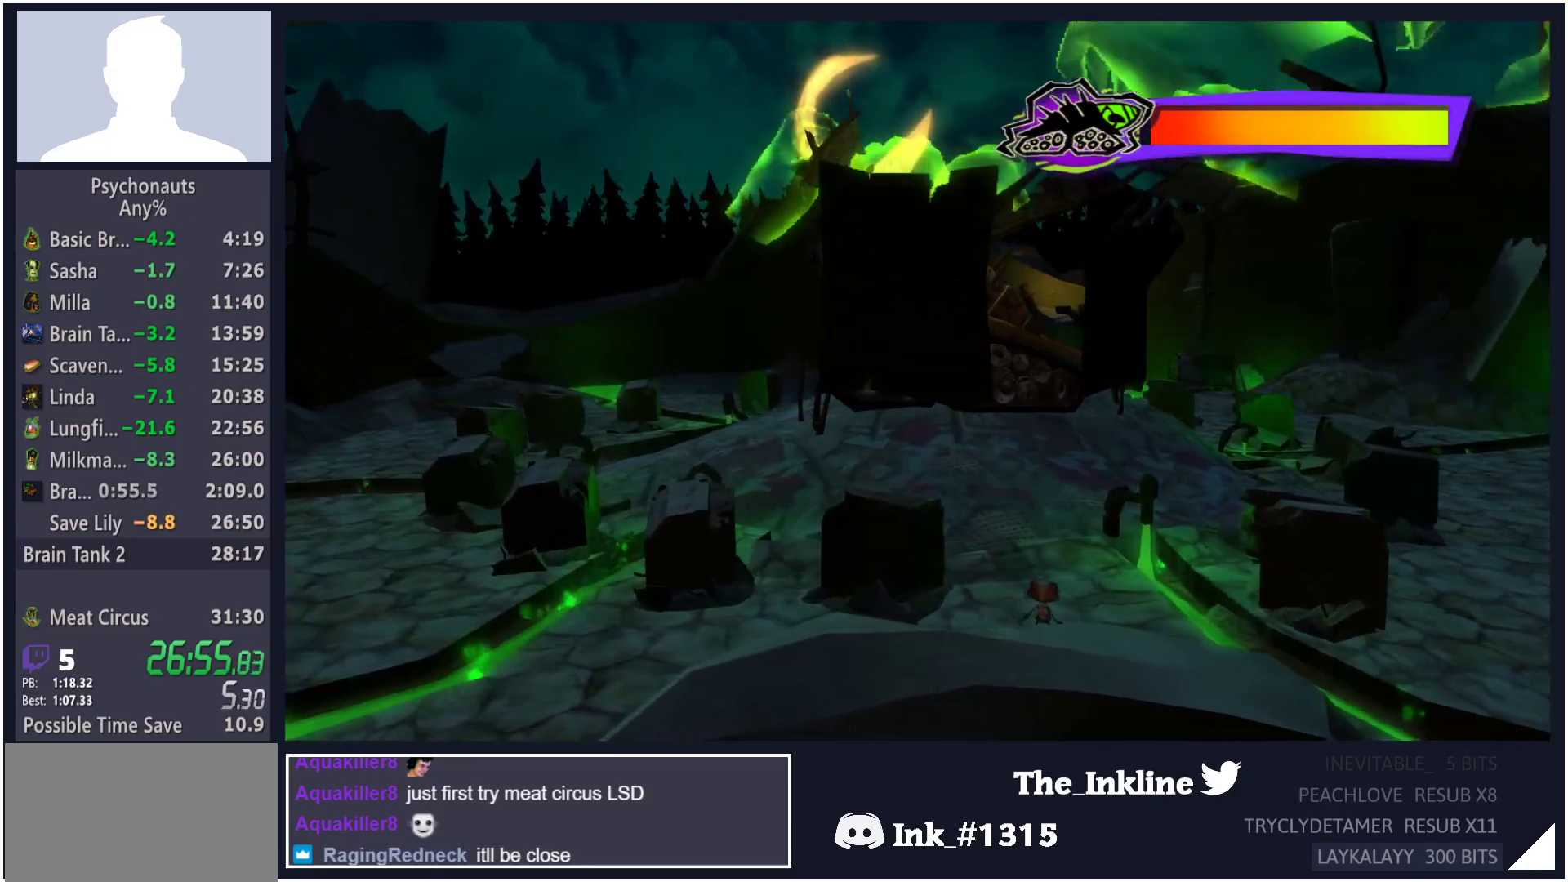
{"buttons": [], "left_stick": "center", "right_stick": "center", "button_events": [[167, "L2", "up"]]}
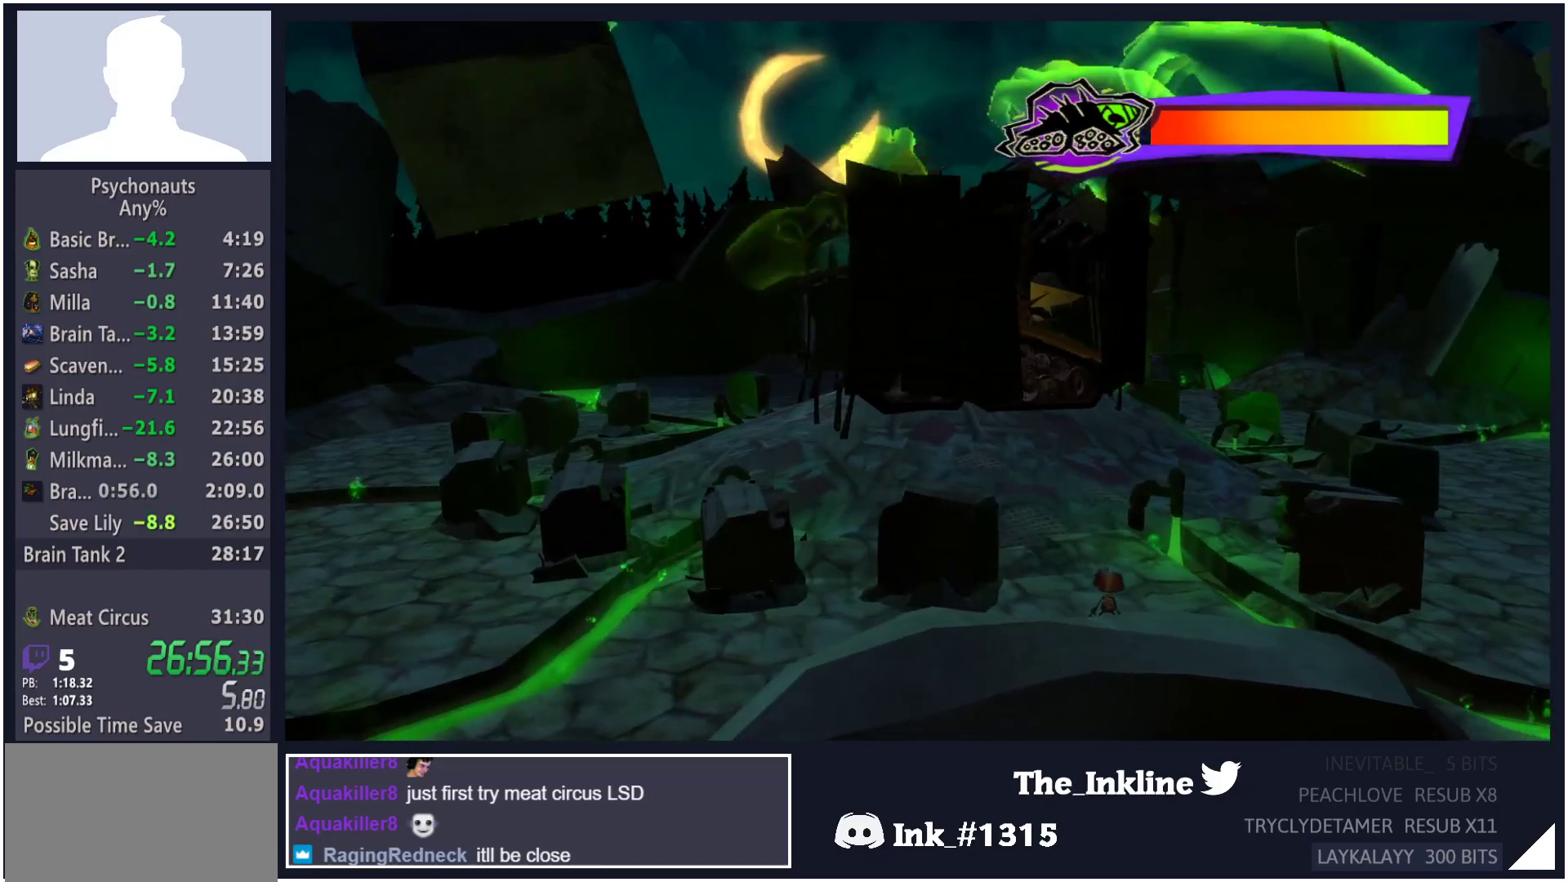
{"buttons": ["B"], "left_stick": "center", "right_stick": "center", "button_events": [[217, "L2", "down"], [317, "B", "down"], [383, "B", "up"], [450, "B", "down"], [450, "L2", "up"]]}
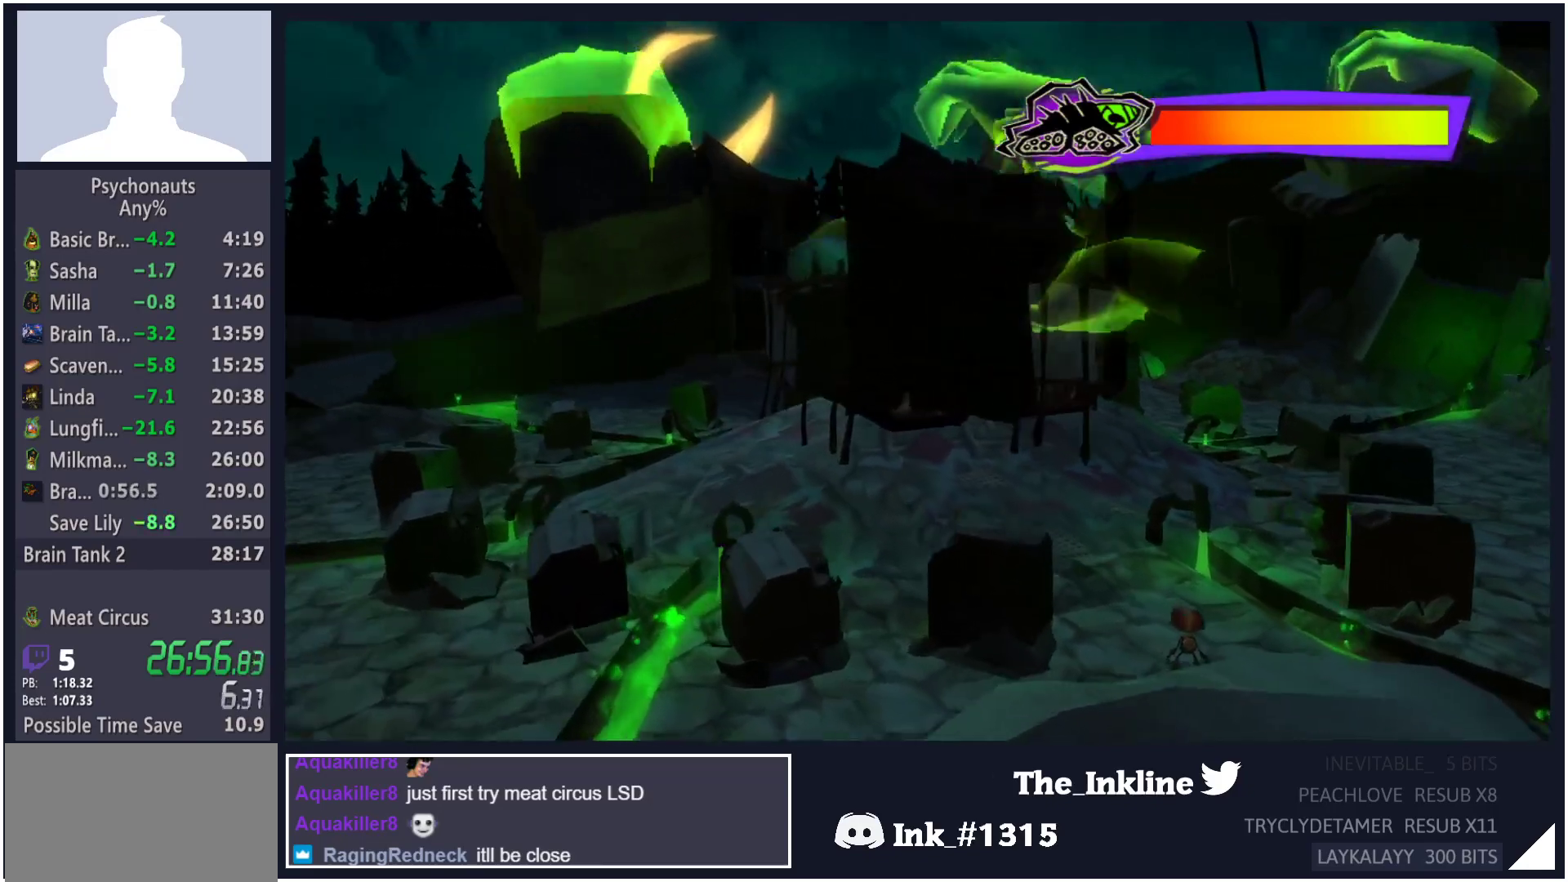
{"buttons": [], "left_stick": "center", "right_stick": "center", "button_events": [[17, "B", "up"], [100, "B", "down"], [167, "B", "up"], [250, "B", "down"], [300, "B", "up"], [383, "B", "down"], [433, "B", "up"]]}
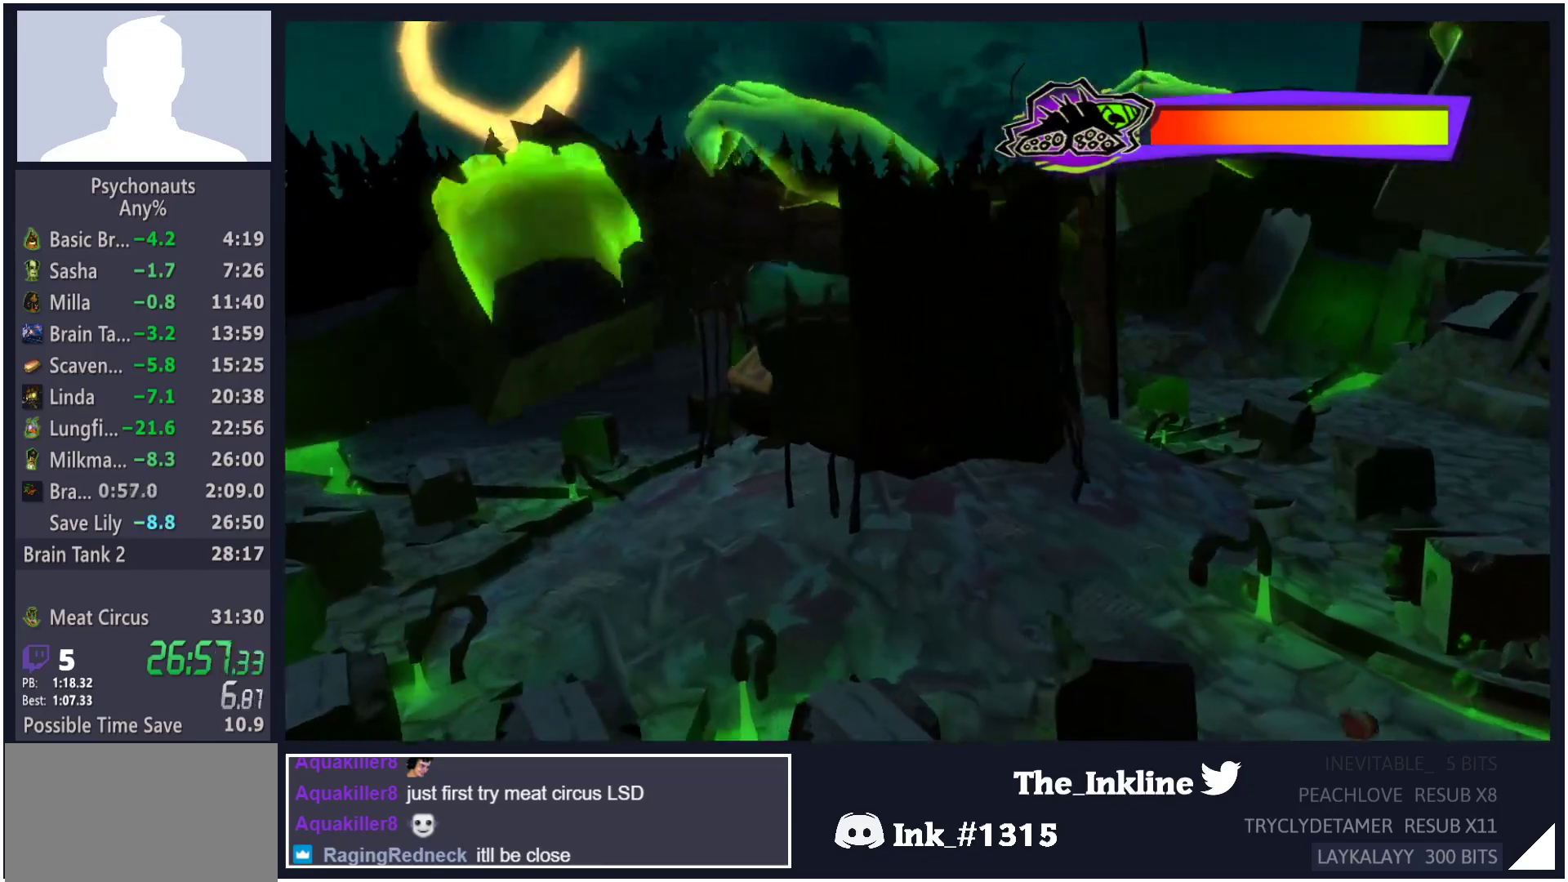
{"buttons": ["B"], "left_stick": "center", "right_stick": "center", "button_events": [[33, "B", "down"], [83, "B", "up"], [183, "B", "down"], [233, "B", "up"], [317, "B", "down"], [367, "B", "up"], [467, "B", "down"]]}
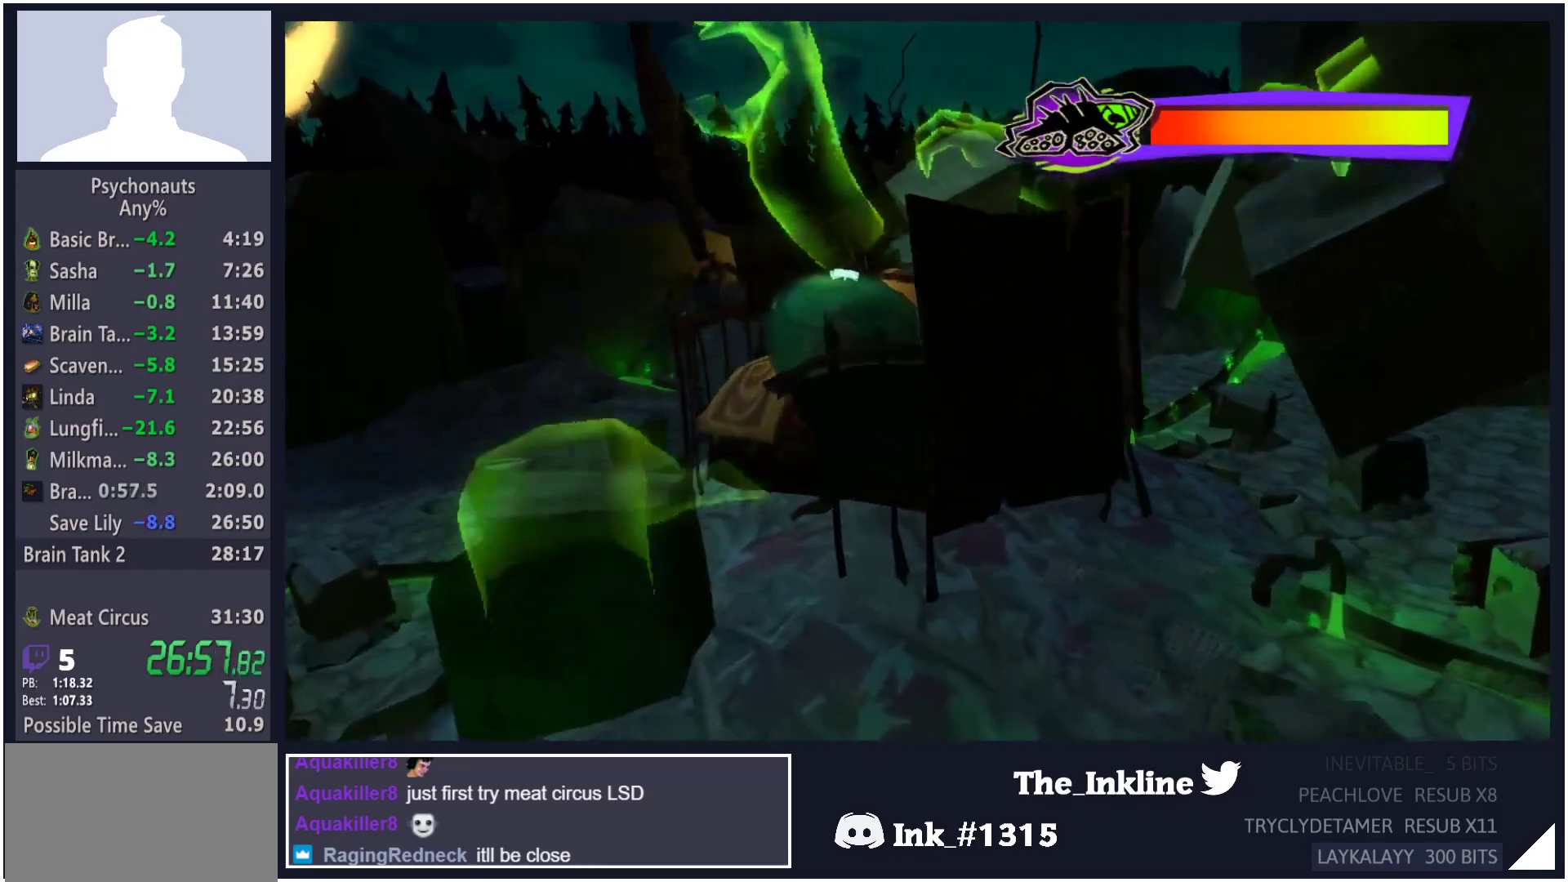
{"buttons": [], "left_stick": "center", "right_stick": "center", "button_events": [[17, "B", "up"], [100, "B", "down"], [150, "B", "up"], [250, "B", "down"], [300, "B", "up"], [383, "B", "down"], [433, "B", "up"]]}
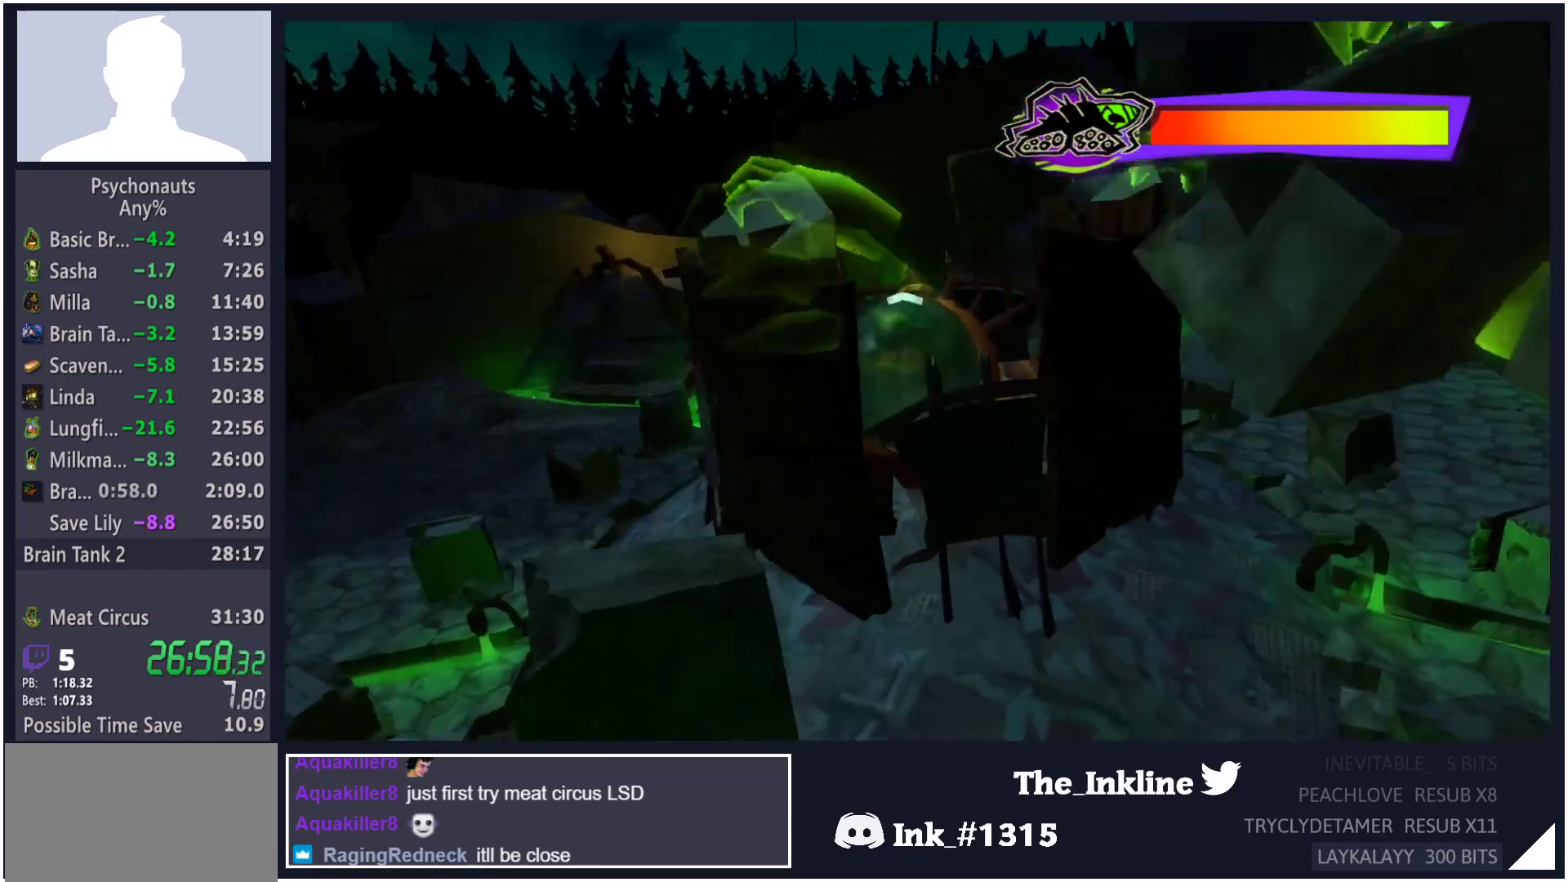
{"buttons": ["L2"], "left_stick": "center", "right_stick": "center", "button_events": [[167, "B", "down"], [233, "B", "up"], [333, "L2", "down"]]}
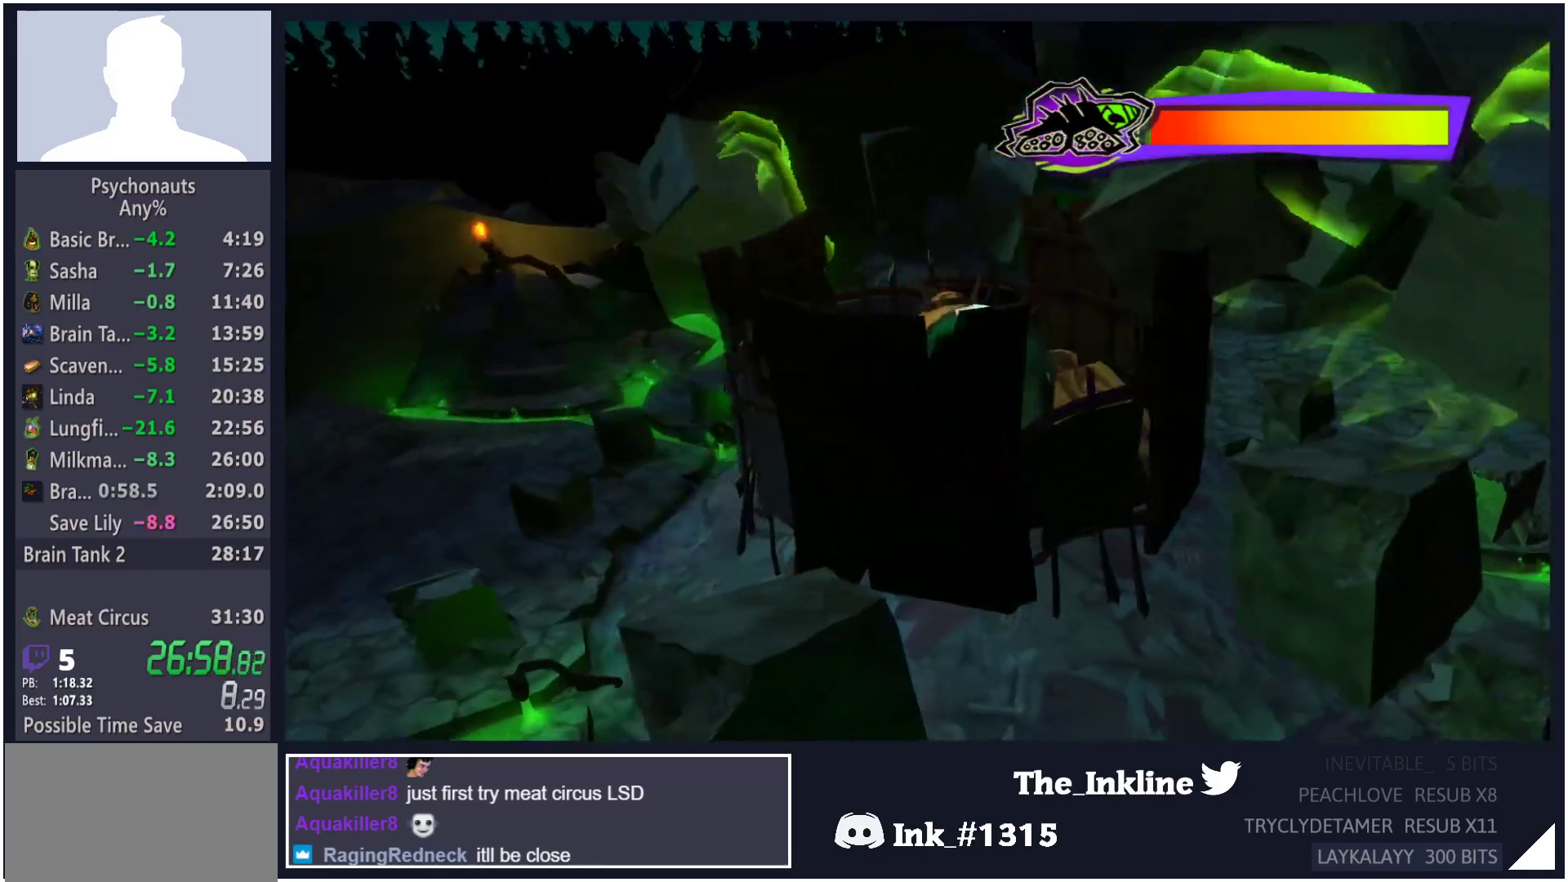
{"buttons": ["A", "L2"], "left_stick": "left", "right_stick": "center", "button_events": [[233, "A", "down"], [283, "A", "up"], [367, "A", "down"], [417, "A", "up"], [500, "A", "down"]]}
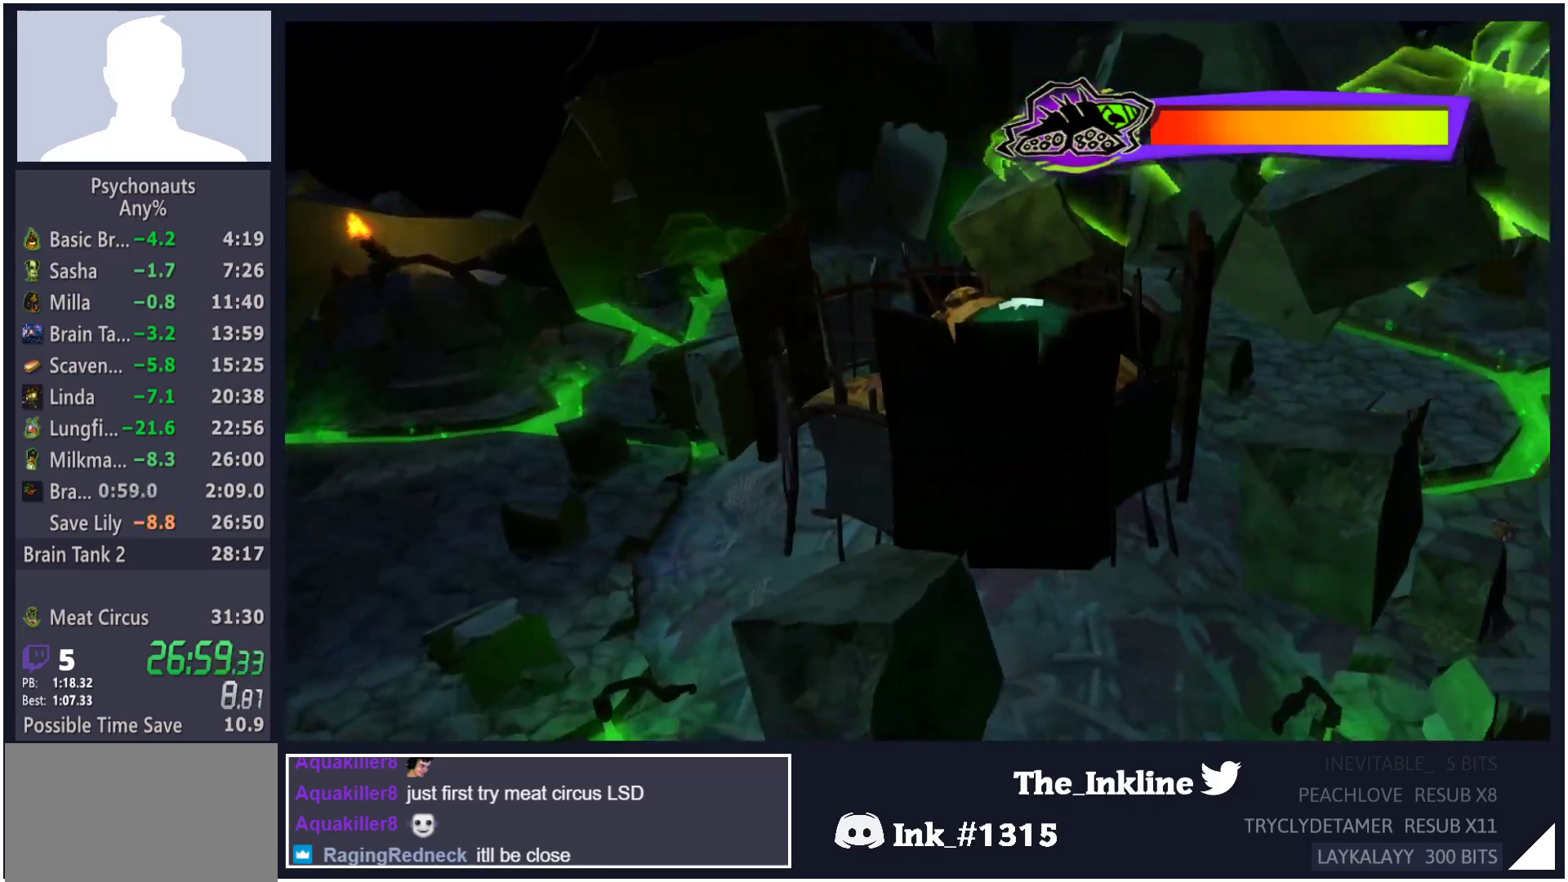
{"buttons": ["L2"], "left_stick": "left", "right_stick": "center", "button_events": [[50, "A", "up"], [133, "A", "down"], [183, "A", "up"], [267, "A", "down"], [317, "A", "up"], [400, "A", "down"], [450, "A", "up"]]}
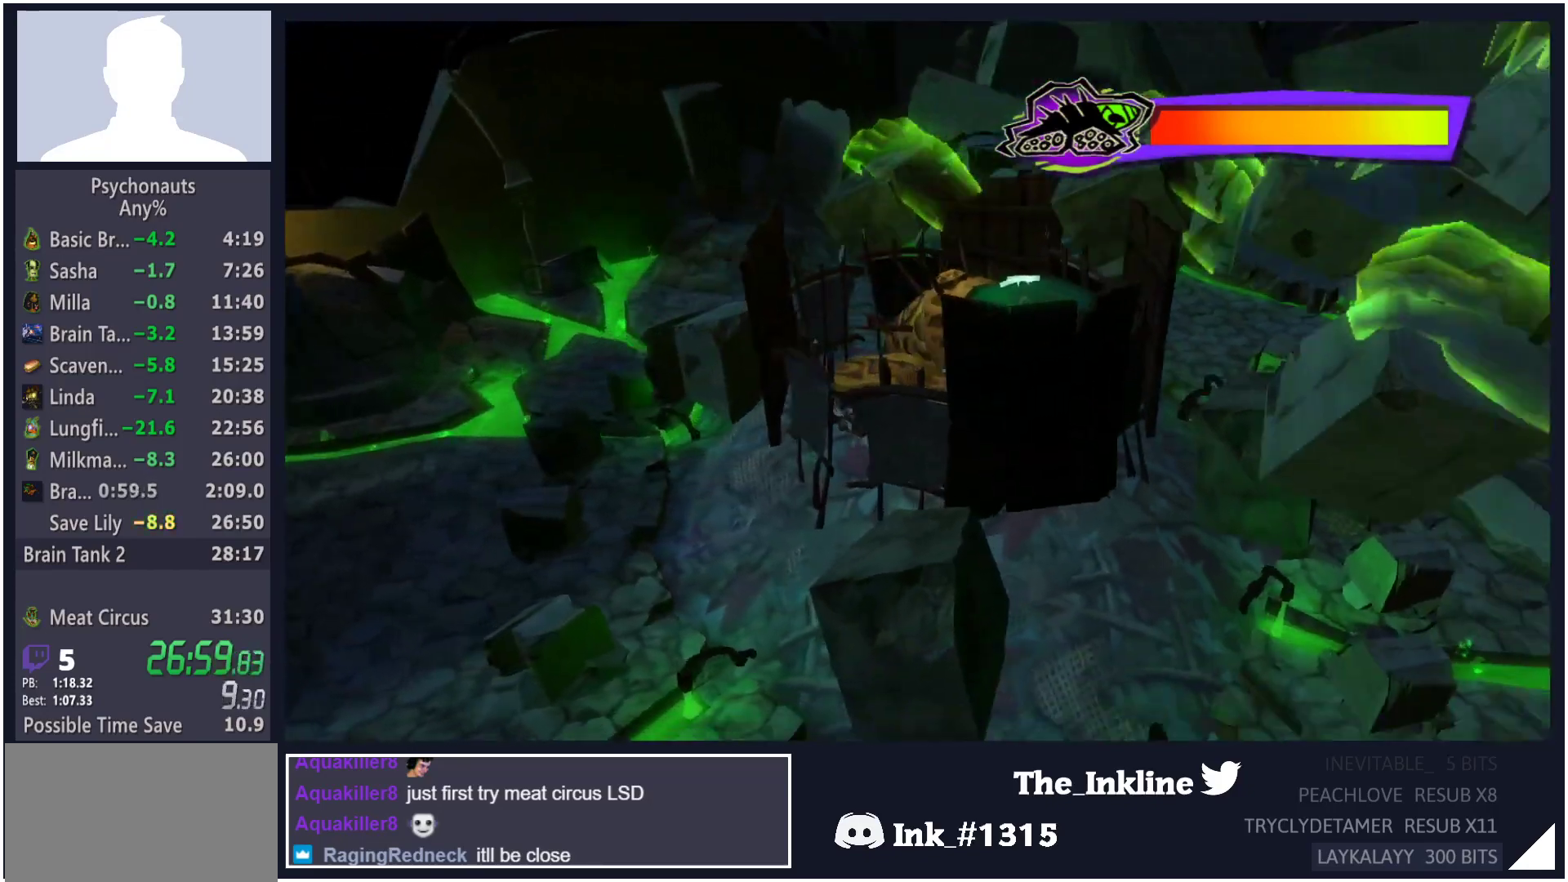
{"buttons": ["A", "L2"], "left_stick": "left", "right_stick": "center"}
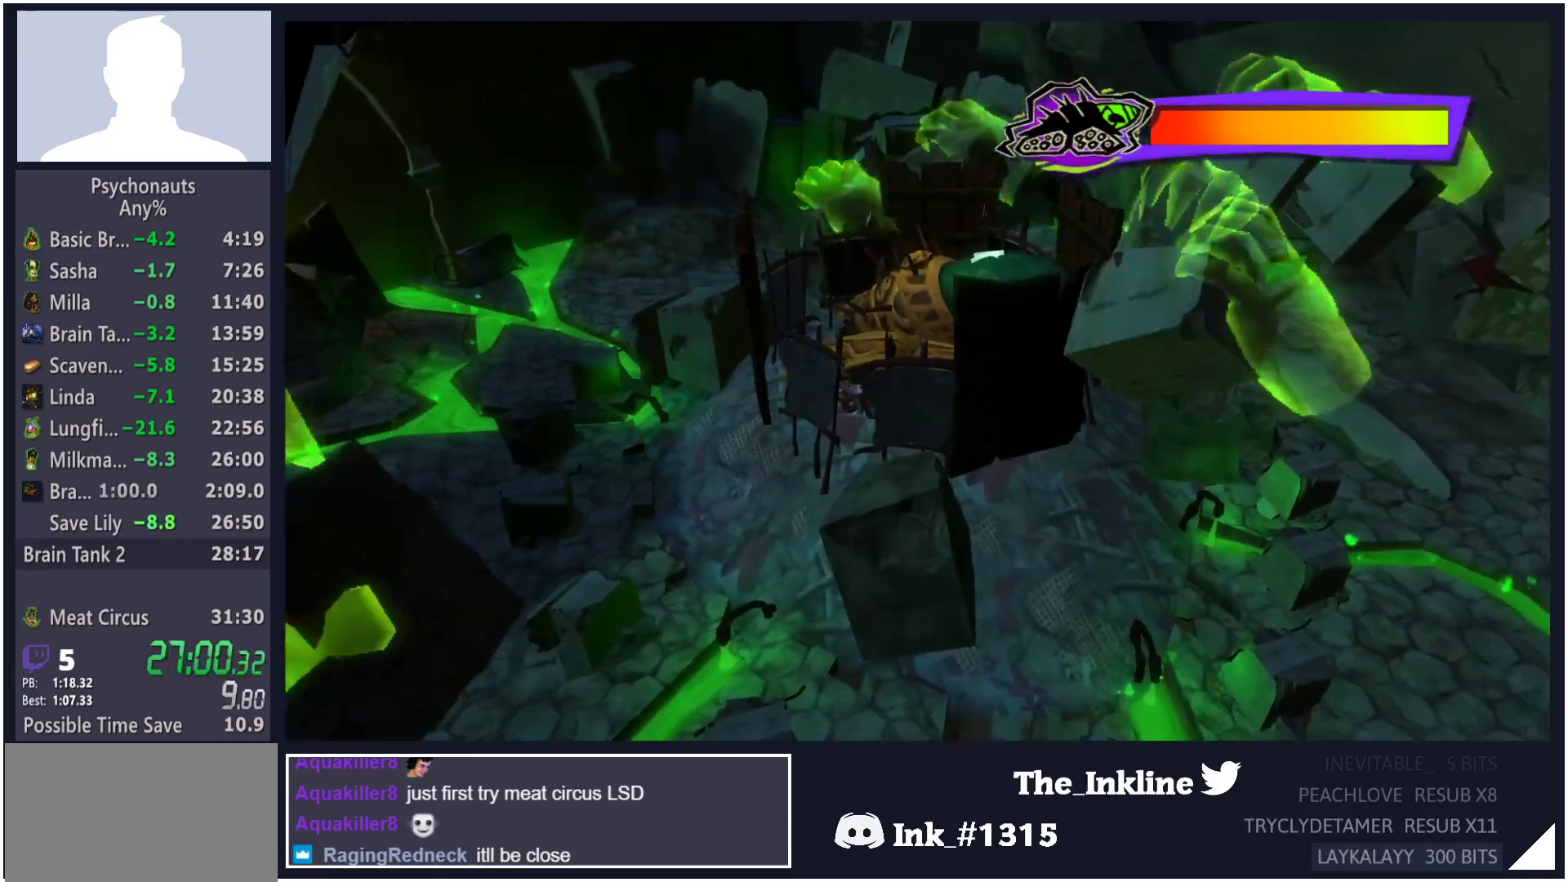
{"buttons": ["L2"], "left_stick": "left", "right_stick": "center"}
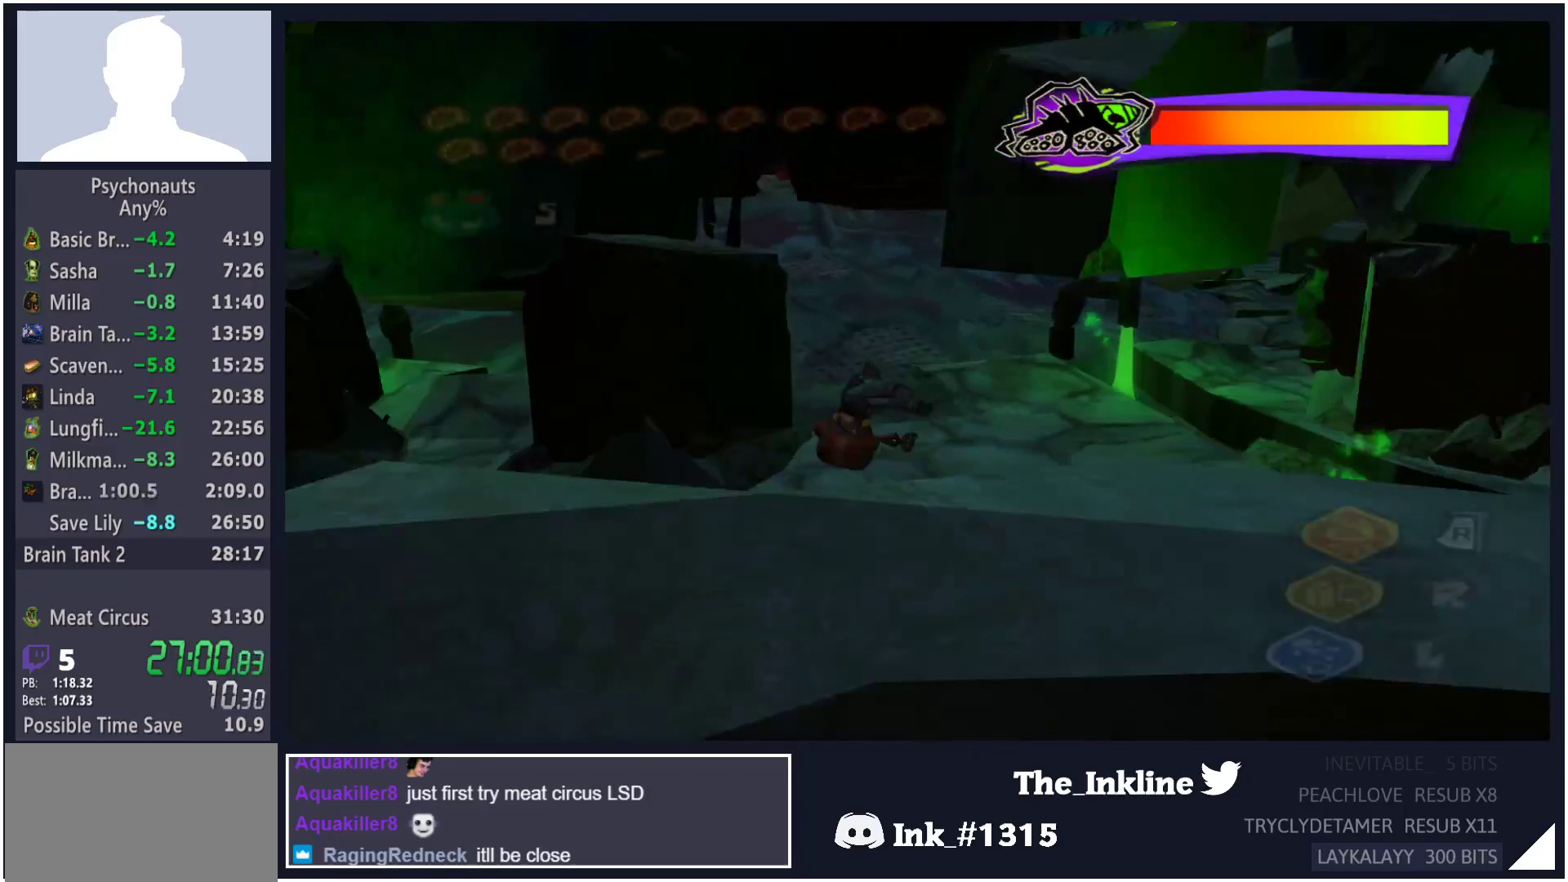
{"buttons": [], "left_stick": "left", "right_stick": "center", "button_events": [[50, "A", "down"], [100, "A", "up"], [167, "A", "down"], [250, "A", "up"], [433, "L2", "up"]]}
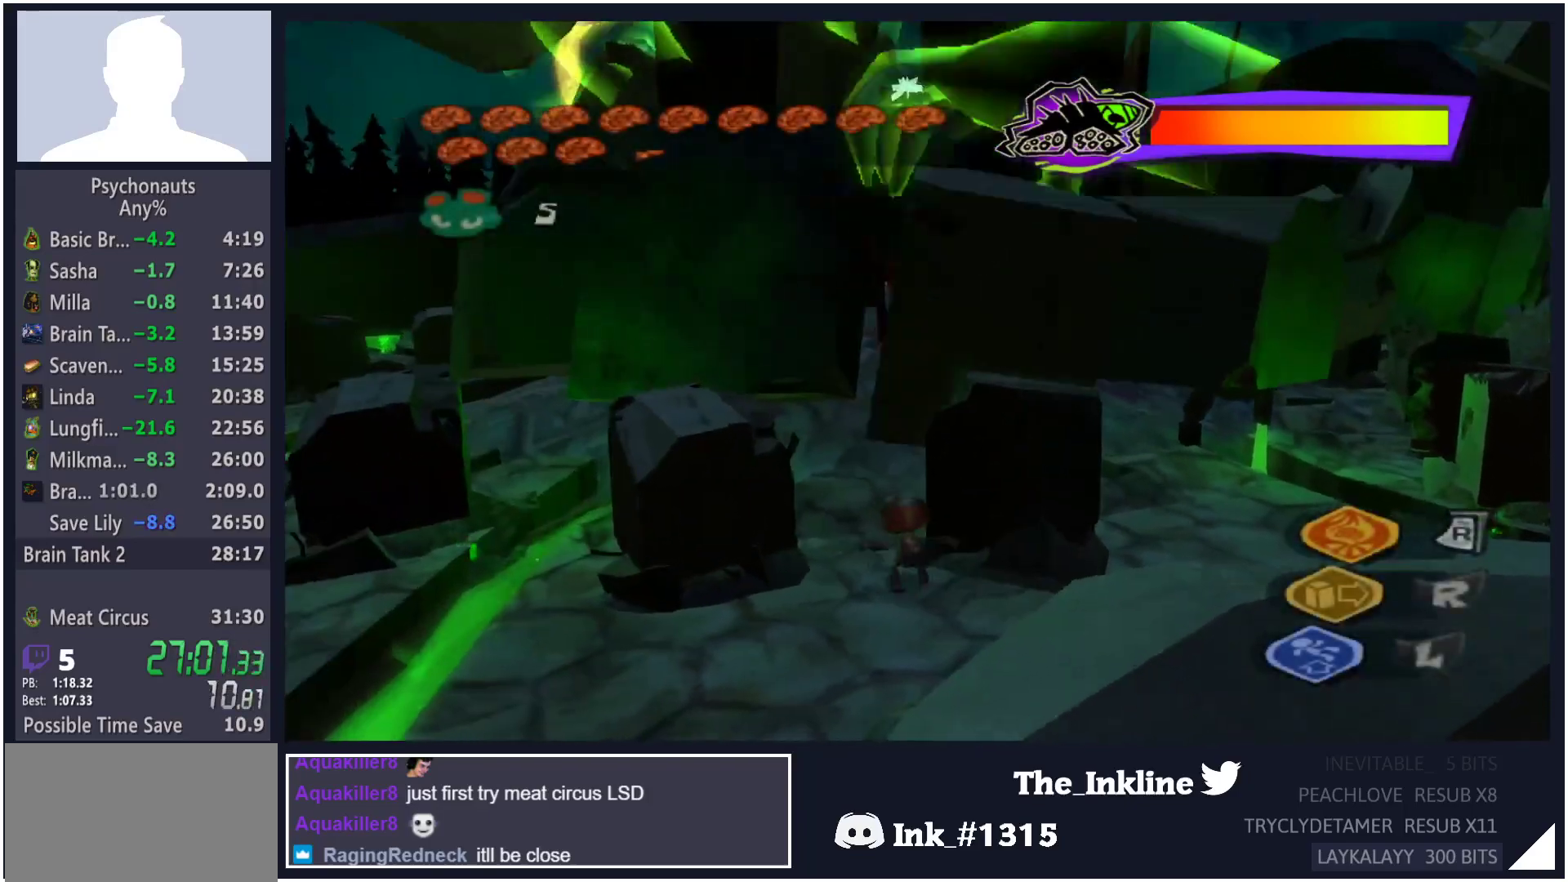
{"buttons": ["R1"], "left_stick": "up", "right_stick": "center", "button_events": [[233, "R1", "down"]]}
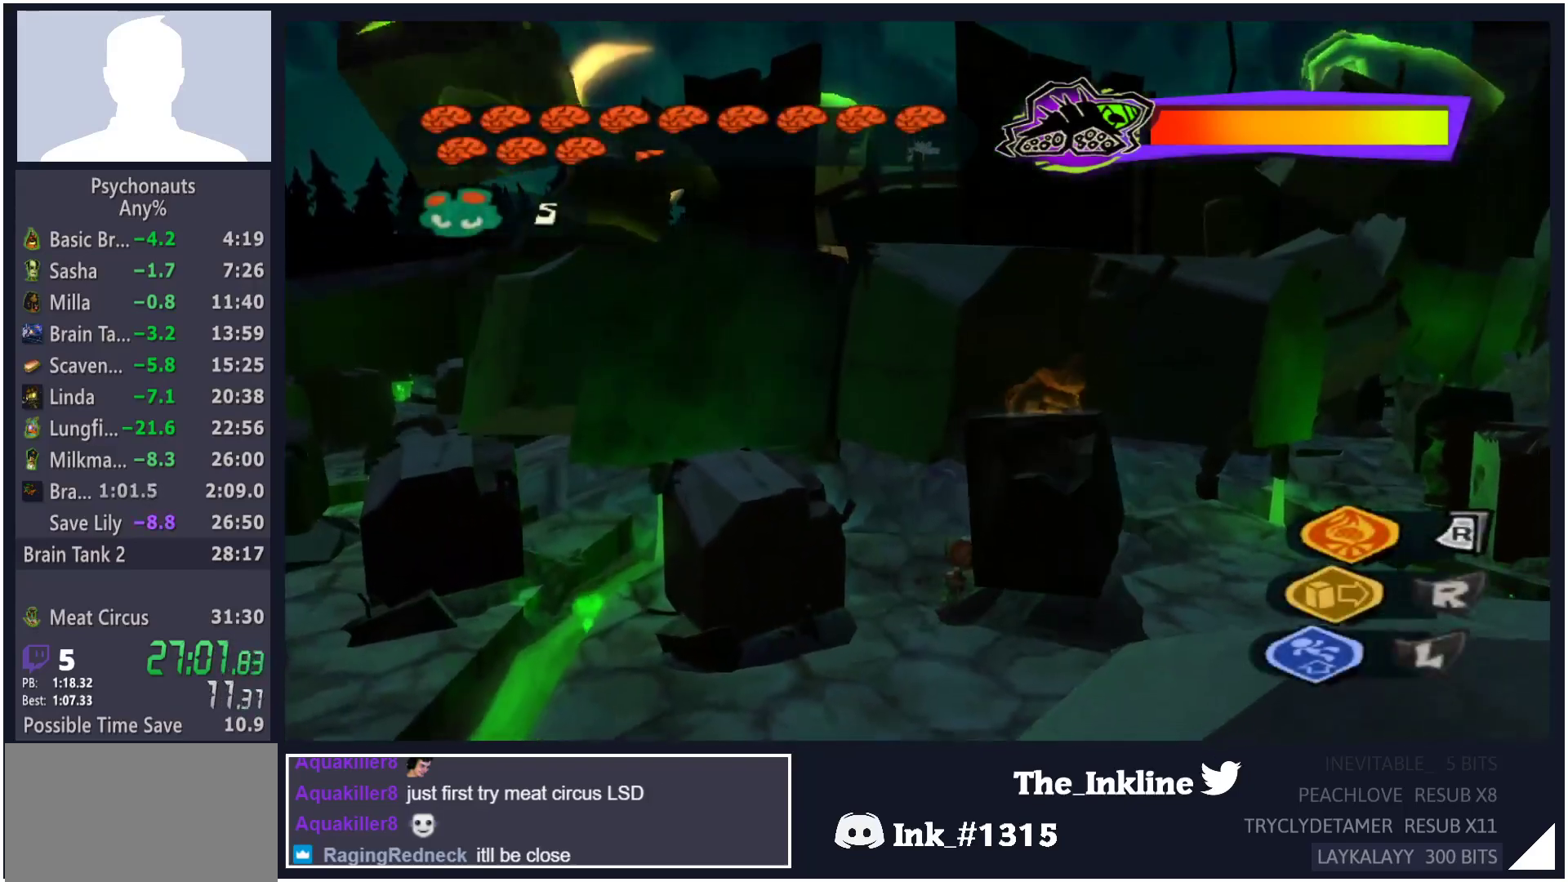
{"buttons": [], "left_stick": "up", "right_stick": "center", "button_events": [[100, "R1", "up"], [167, "L2", "down"], [200, "A", "down"], [283, "A", "up"], [283, "L2", "up"]]}
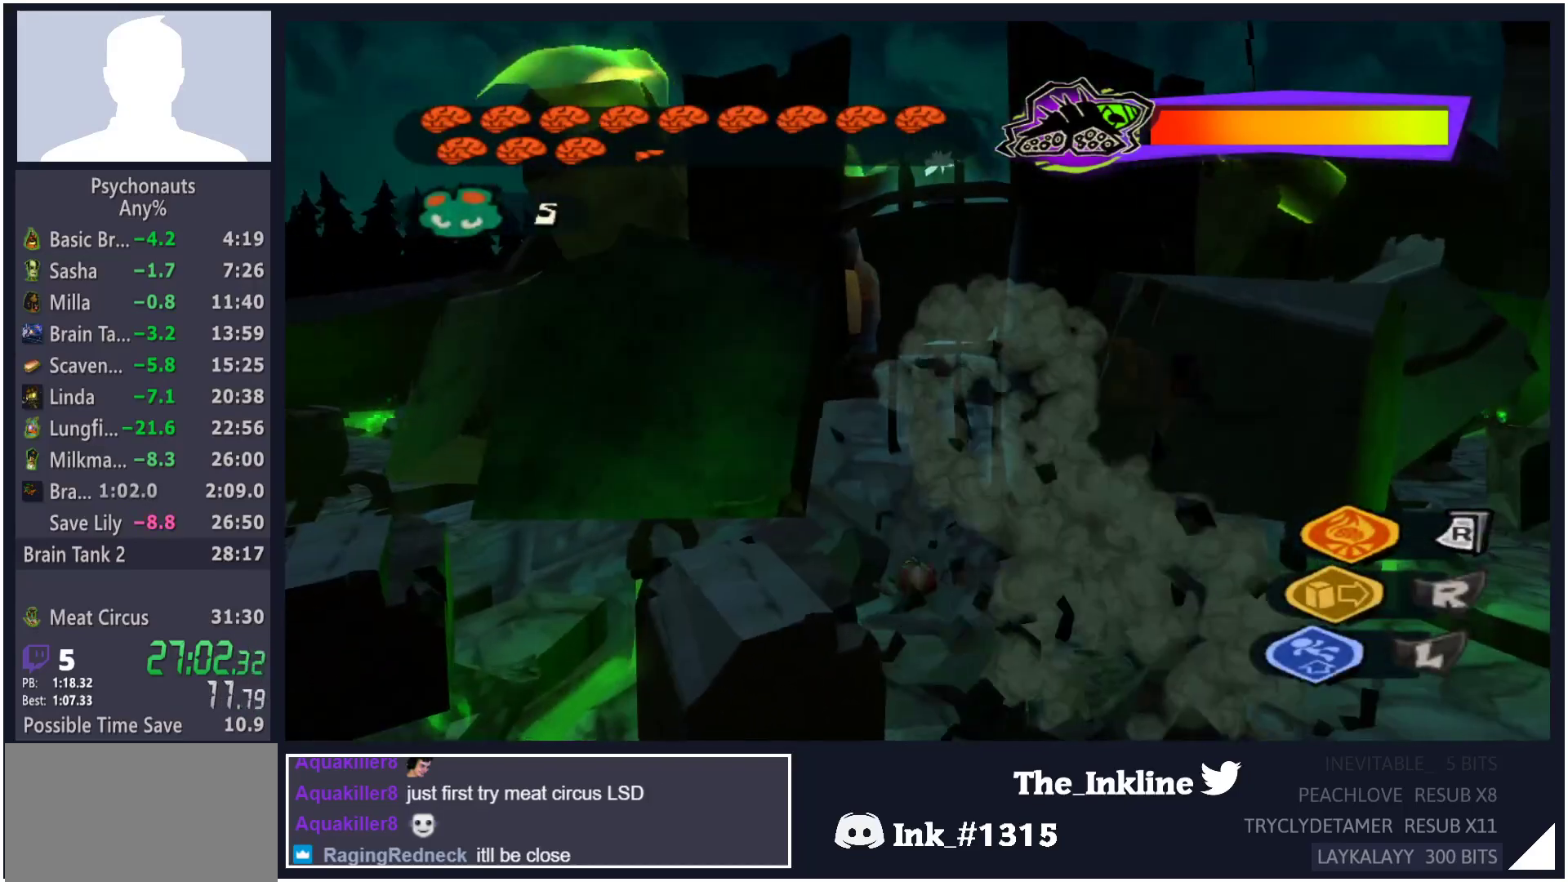
{"buttons": ["R2"], "left_stick": "up-left", "right_stick": "center", "button_events": [[367, "R2", "down"]]}
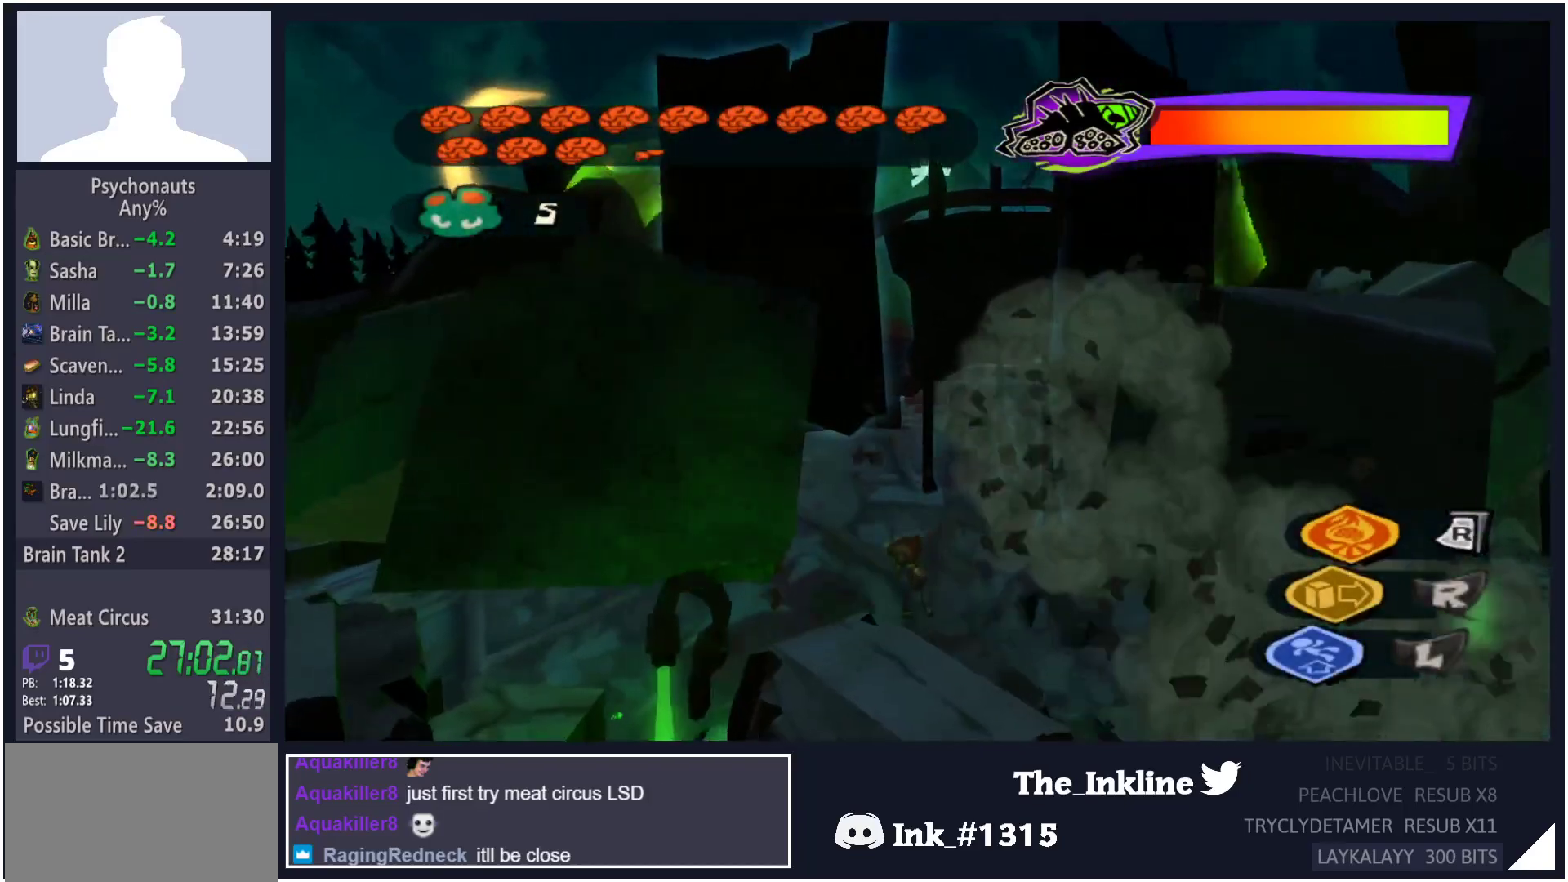
{"buttons": ["R2"], "left_stick": "left", "right_stick": "center", "button_events": []}
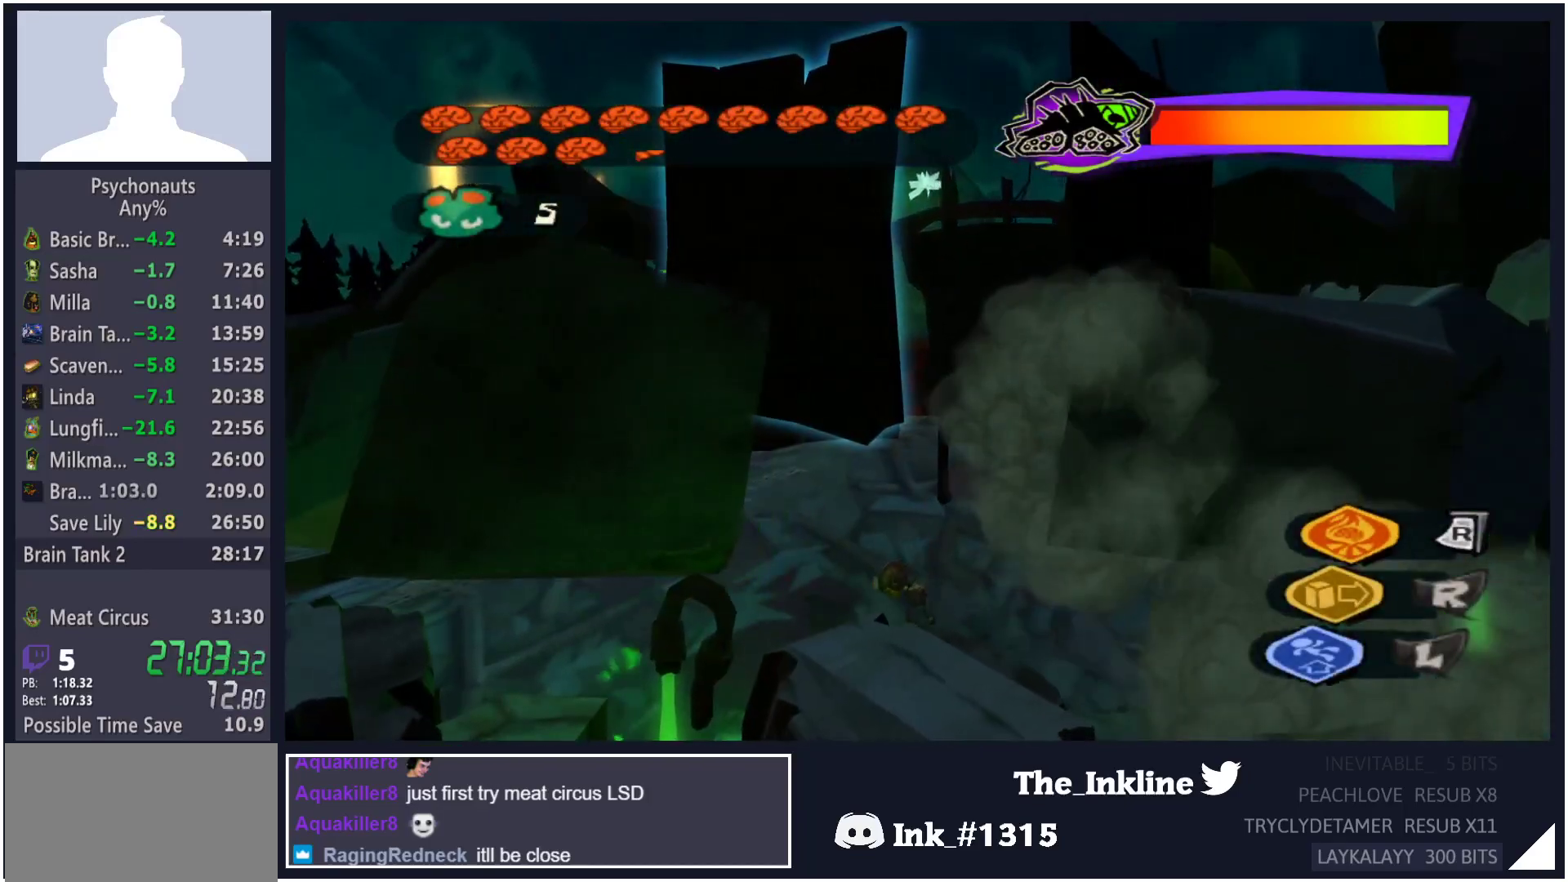
{"buttons": ["R2"], "left_stick": "down-left", "right_stick": "center", "button_events": []}
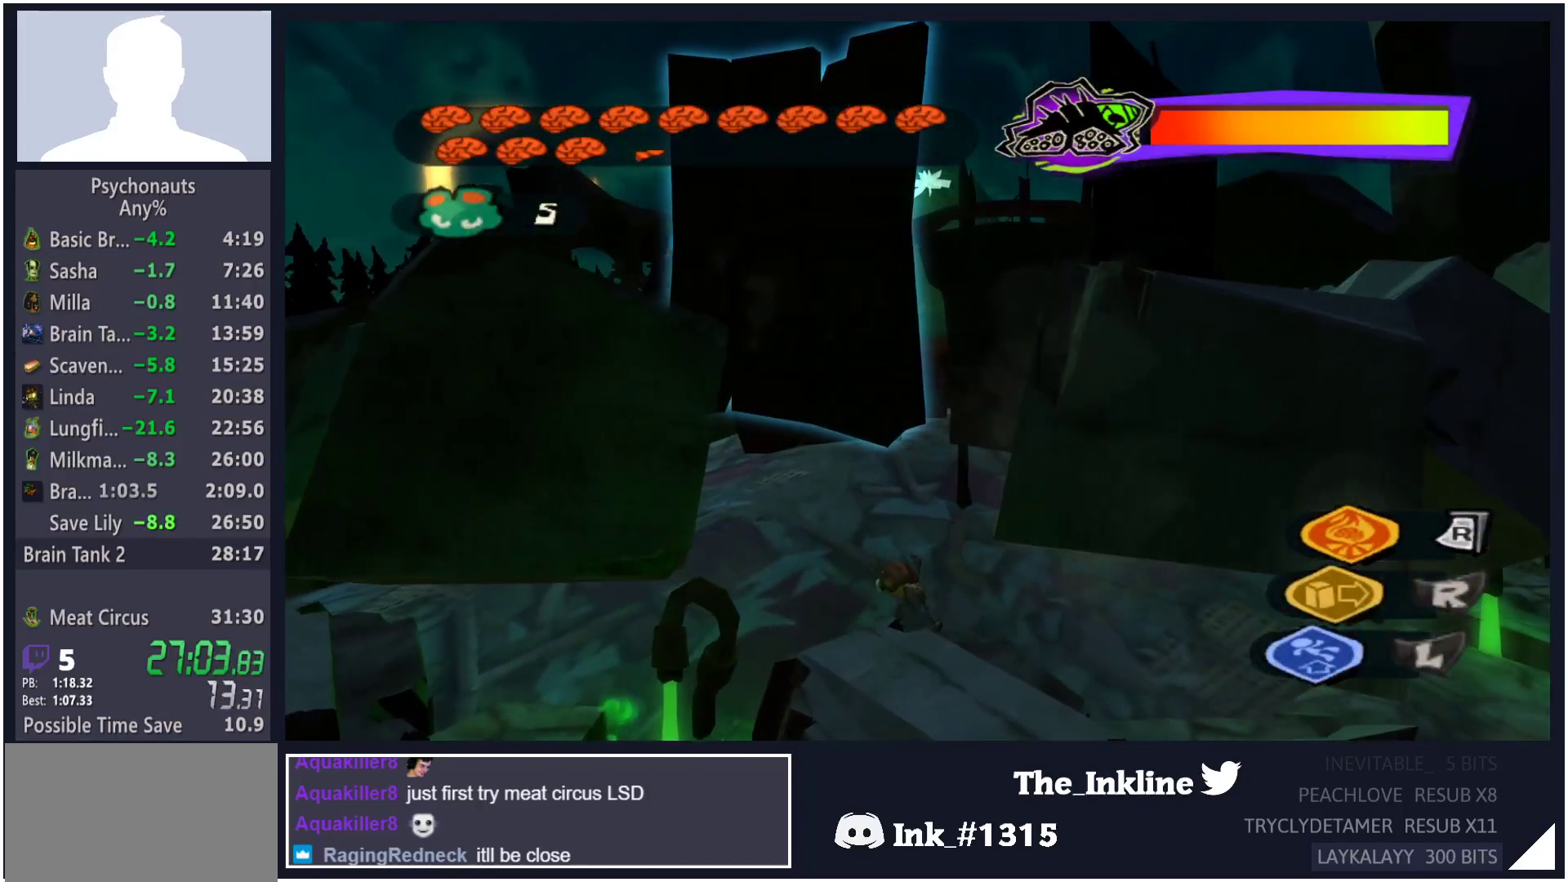
{"buttons": [], "left_stick": "down-right", "right_stick": "center", "button_events": [[150, "R2", "up"]]}
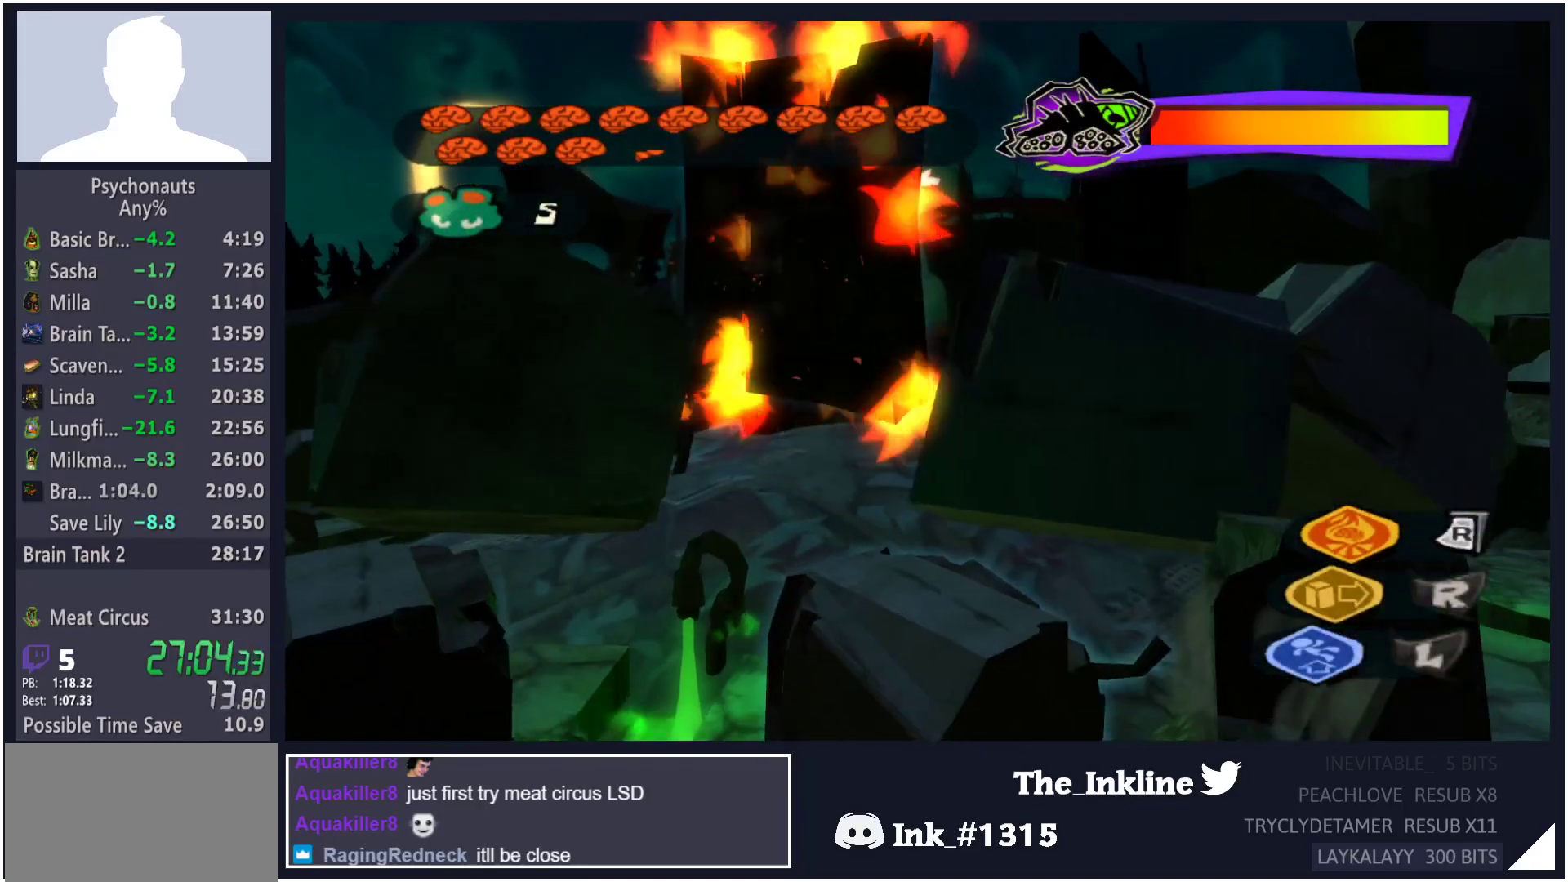
{"buttons": ["R1"], "left_stick": "center", "right_stick": "center", "button_events": [[383, "R1", "down"]]}
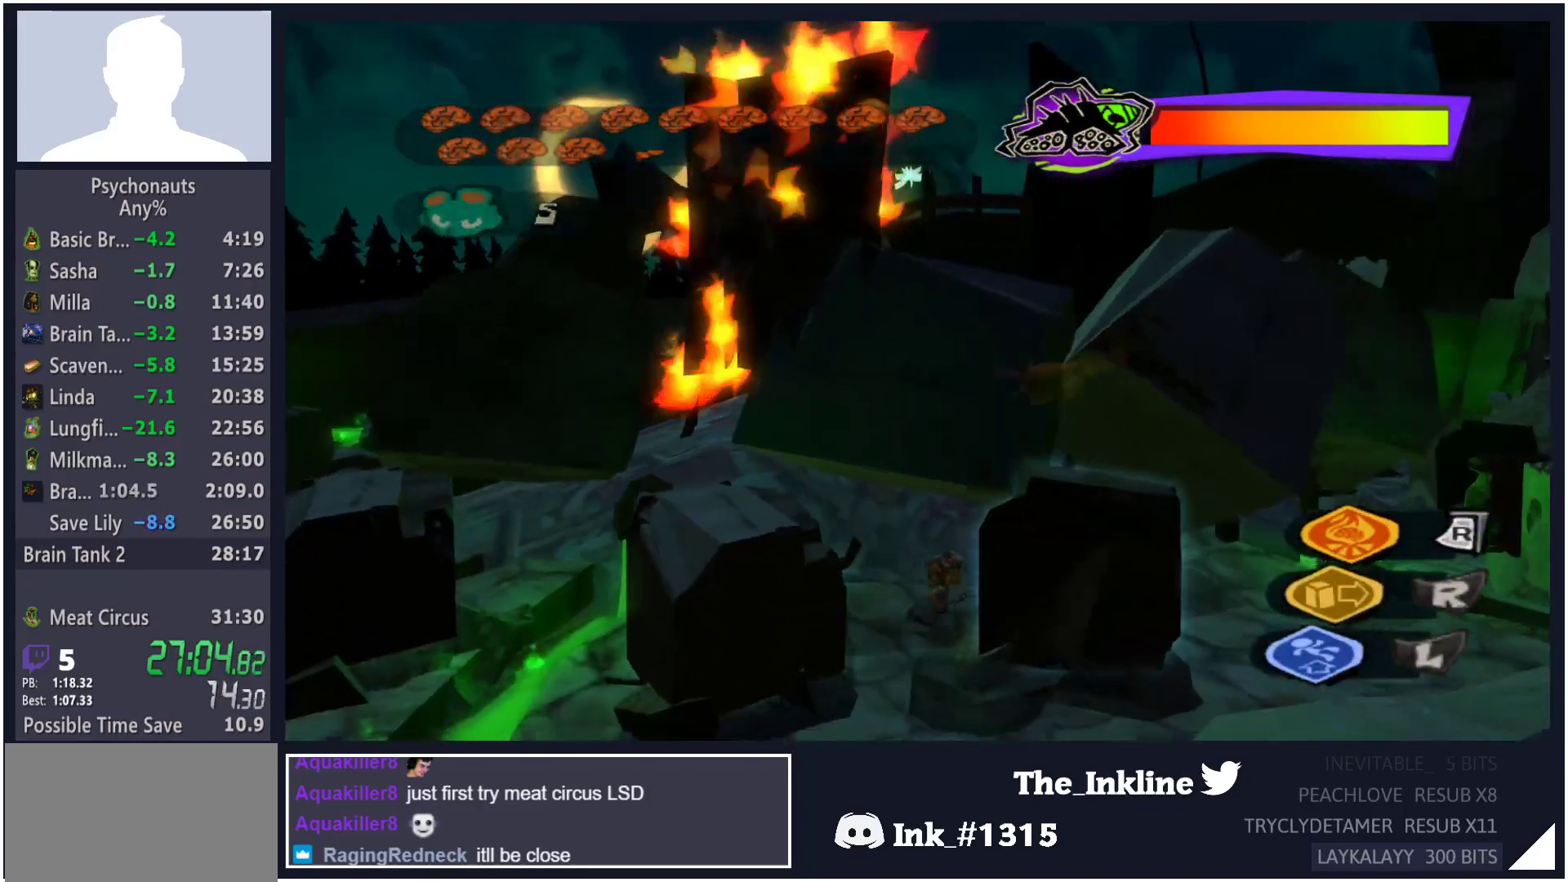
{"buttons": [], "left_stick": "down", "right_stick": "center", "button_events": [[317, "R1", "up"]]}
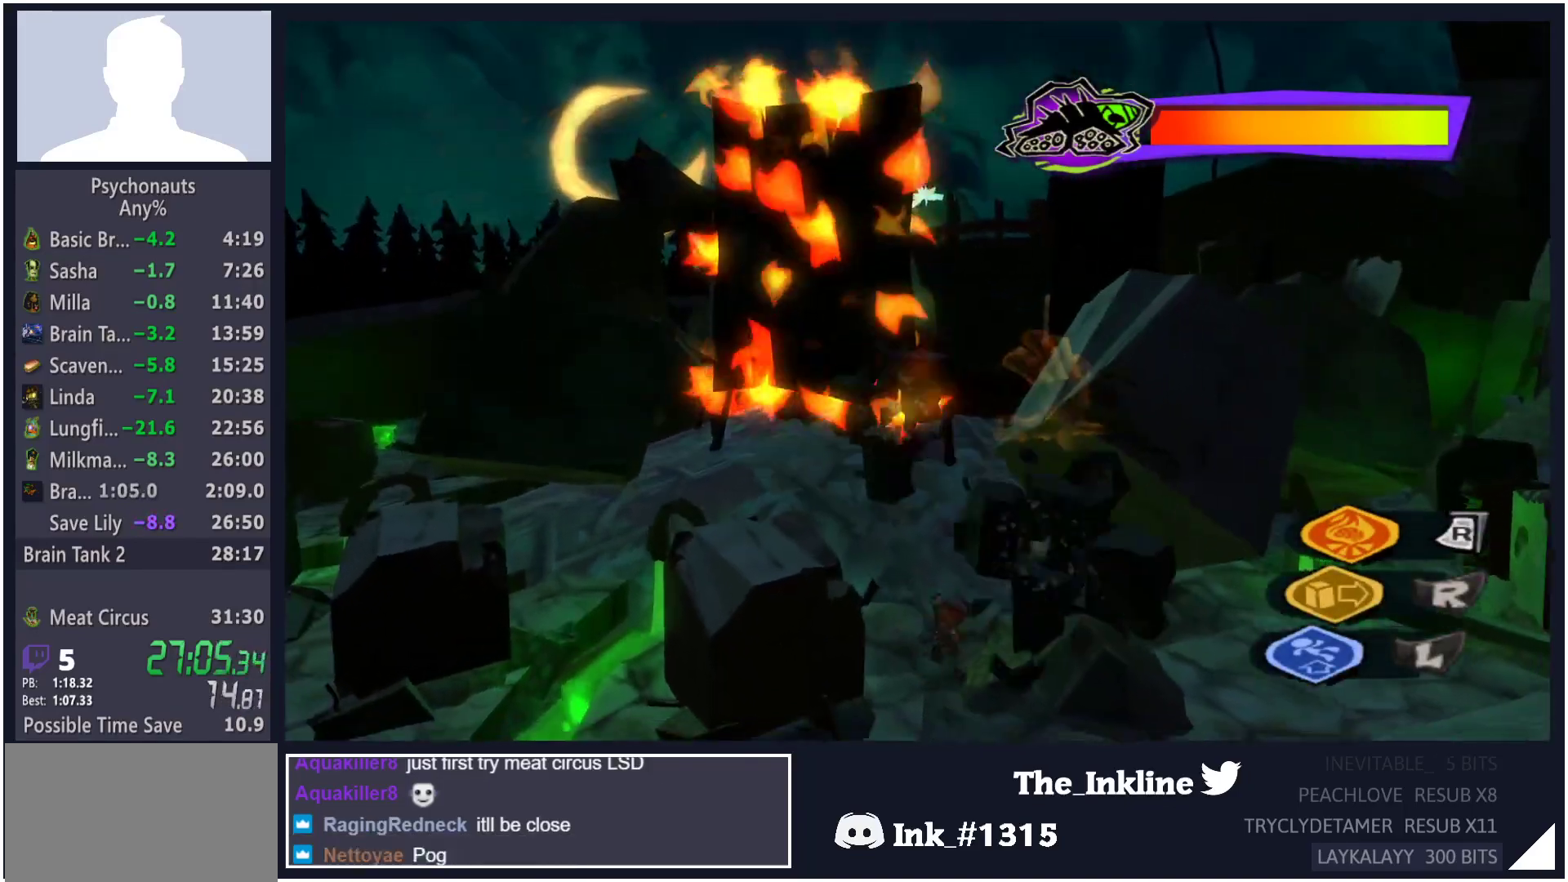
{"buttons": [], "left_stick": "down-left", "right_stick": "center", "button_events": []}
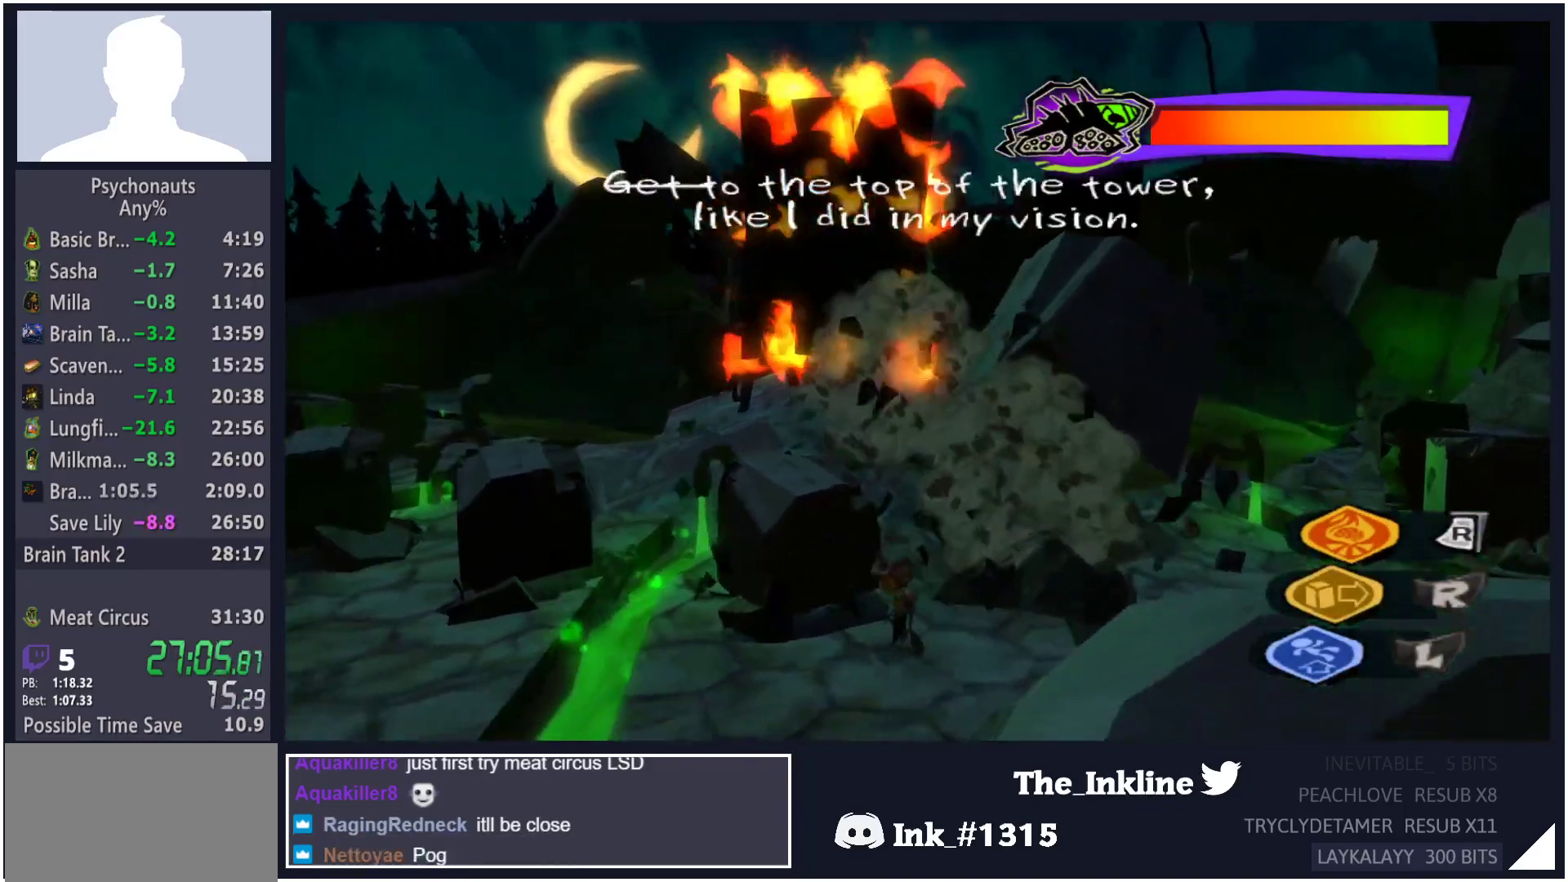
{"buttons": [], "left_stick": "center", "right_stick": "center", "button_events": [[250, "R1", "down"], [500, "R1", "up"]]}
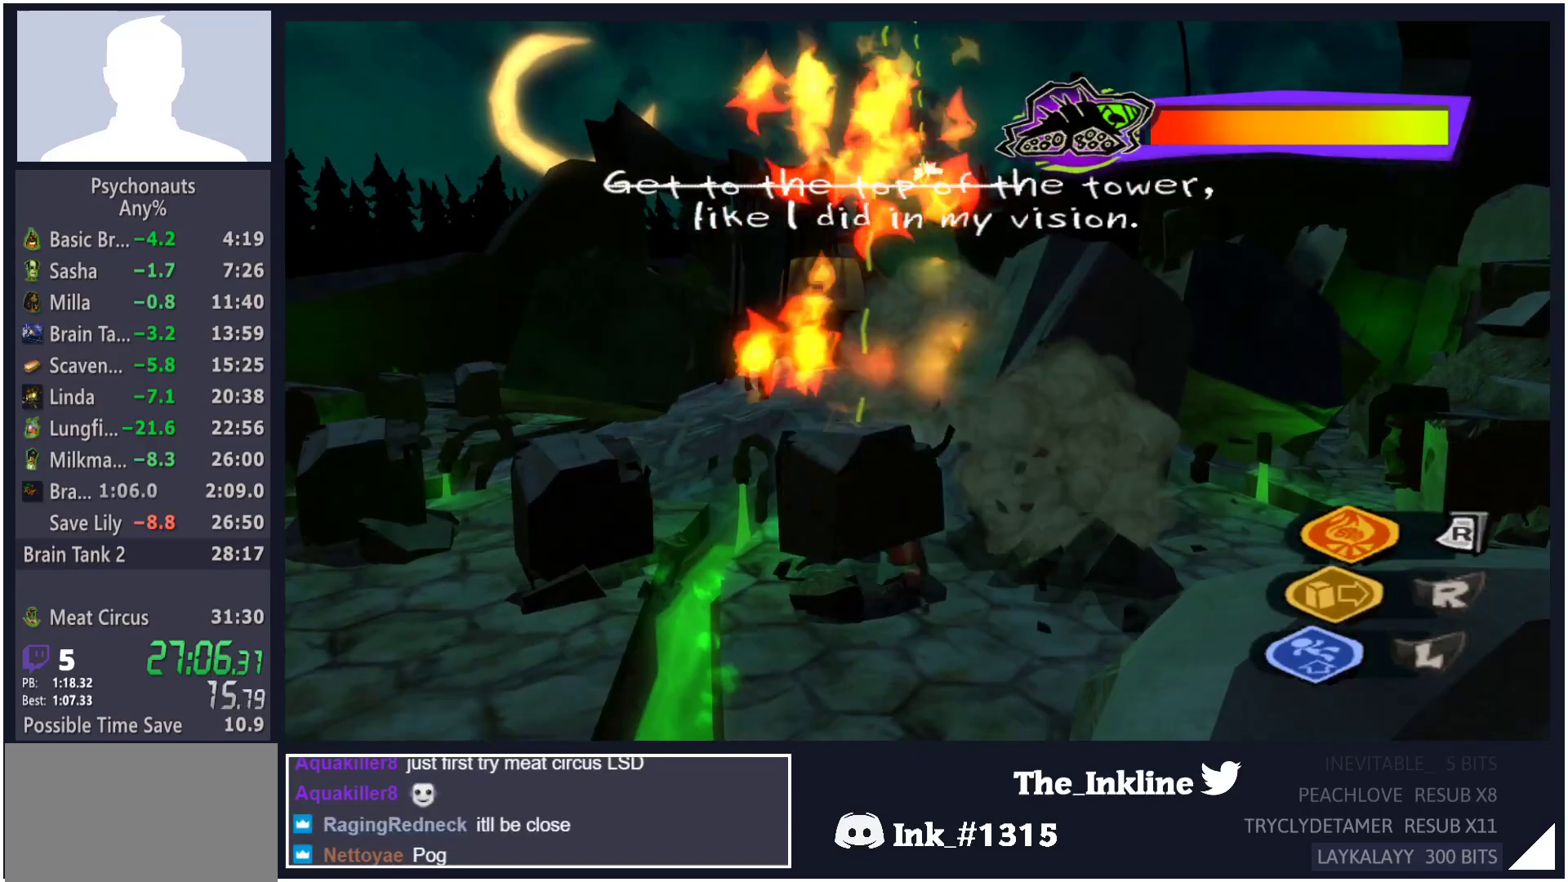
{"buttons": ["L2", "R1"], "left_stick": "center", "right_stick": "center", "button_events": [[217, "R2", "down"], [267, "R1", "down"], [283, "R2", "up"], [333, "R1", "up"], [367, "L1", "down"], [400, "R2", "down"], [433, "L1", "up"], [450, "R1", "down"], [450, "R2", "up"], [483, "L2", "down"]]}
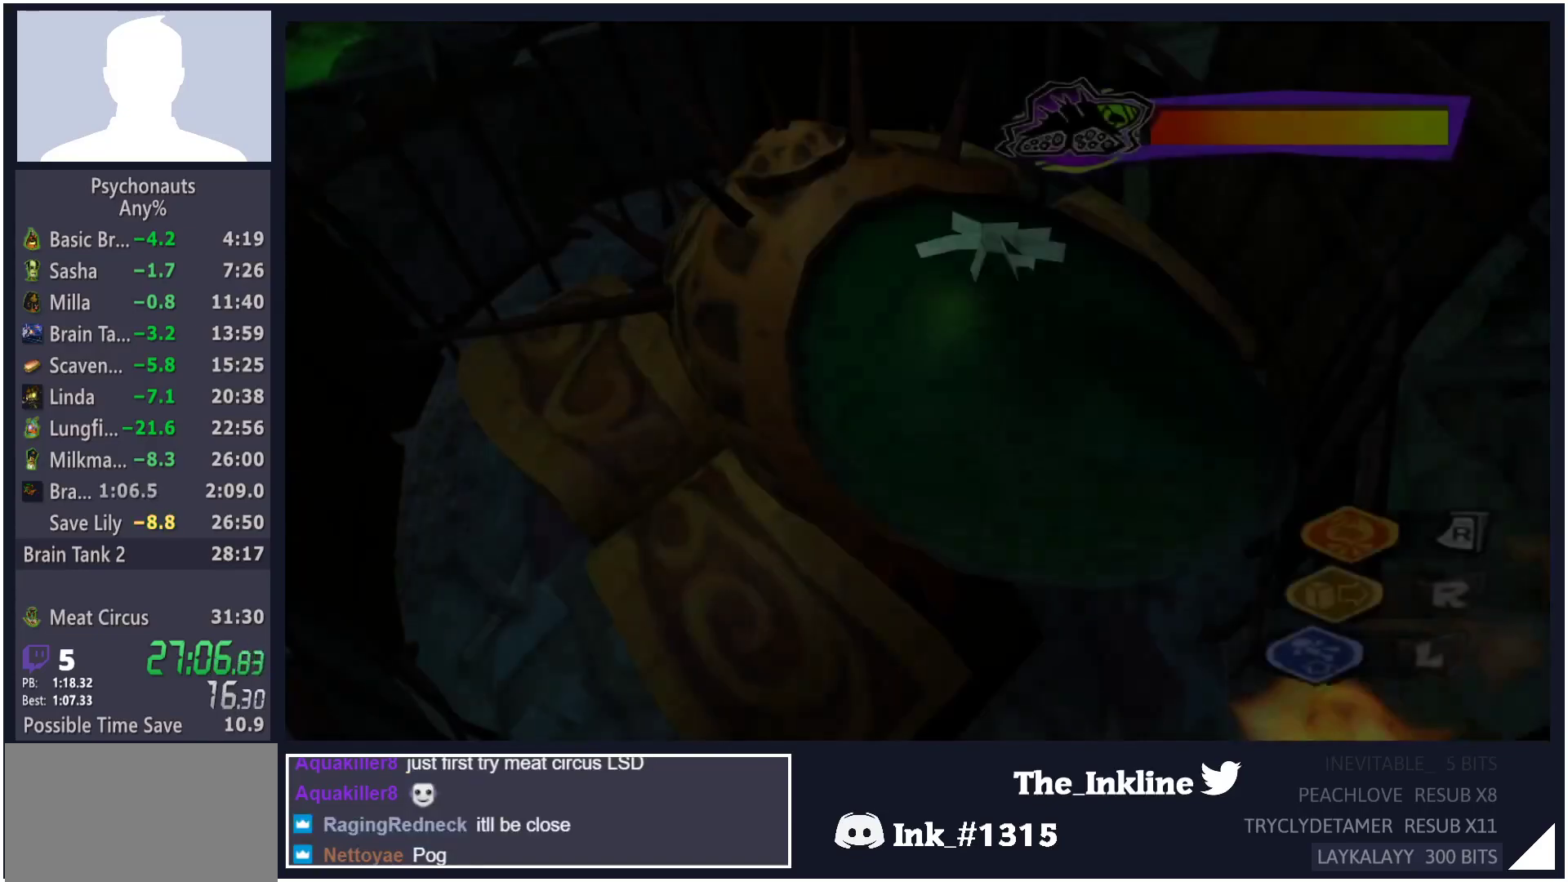
{"buttons": [], "left_stick": "center", "right_stick": "center", "button_events": [[17, "R1", "up"], [33, "L2", "up"], [50, "L1", "down"], [67, "R2", "down"], [100, "L1", "up"], [100, "R1", "down"], [117, "R2", "up"], [133, "L2", "down"], [167, "R1", "up"], [200, "L1", "down"], [200, "L2", "up"], [200, "R2", "down"], [267, "L1", "up"], [267, "R1", "down"], [267, "R2", "up"], [317, "L2", "down"], [317, "R1", "up"], [350, "L1", "down"], [417, "L2", "up"], [450, "L1", "up"]]}